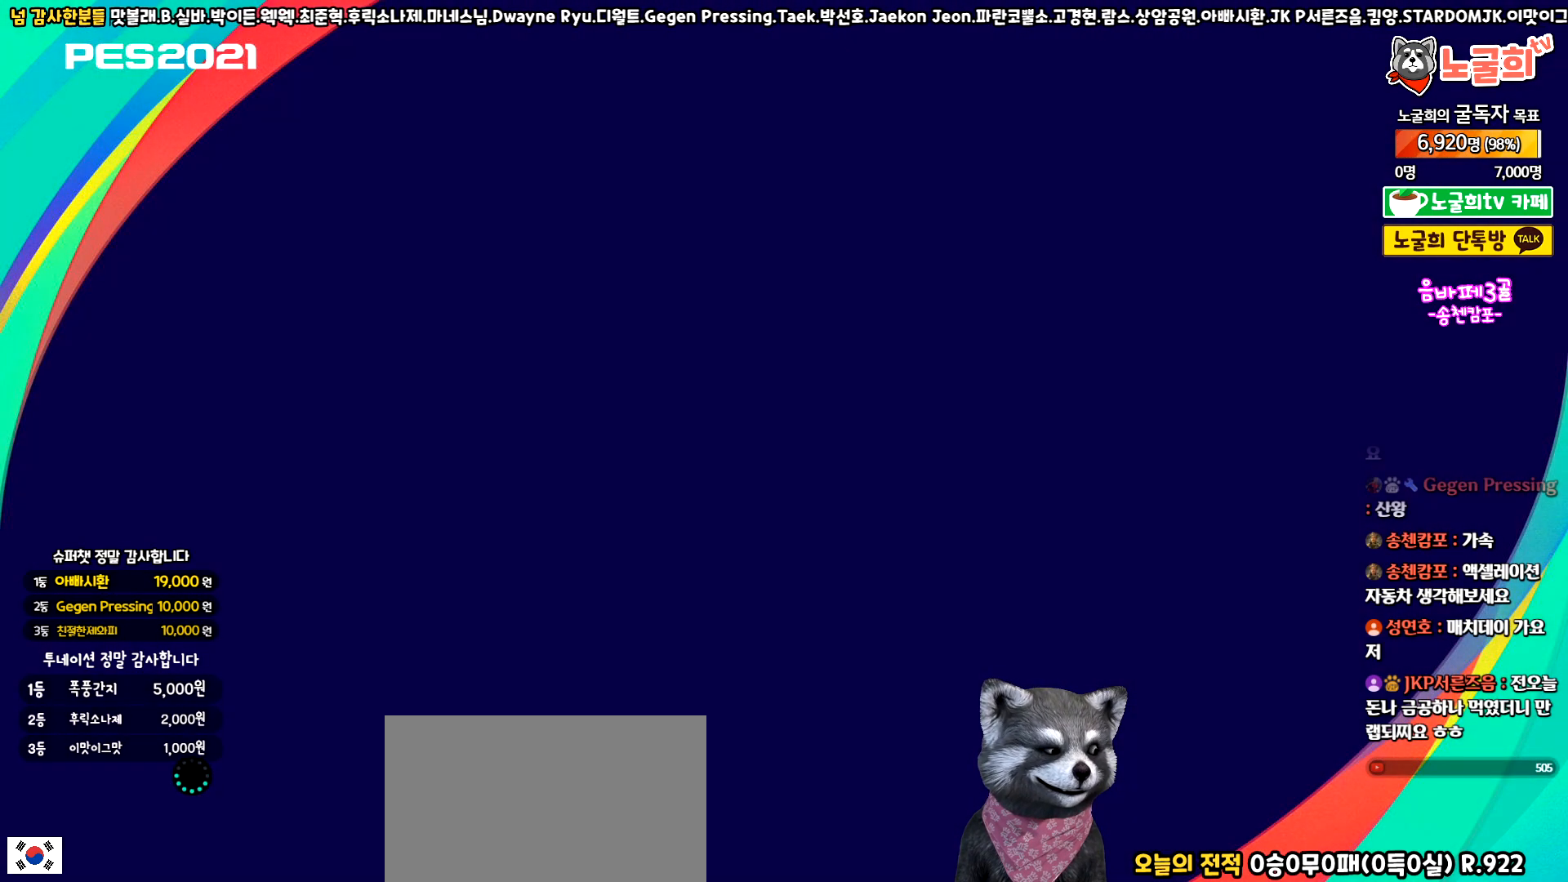
Gameplay with a controller (PlayStation layout); each line is a JSON object with the inputs held at the frame after it. "events" lists button and stick changes between this image and that frame as [ms after this image, input, new state], when the widget could be followed in between. Not read: right_stick.
{"buttons": [], "left_stick": "center", "events": []}
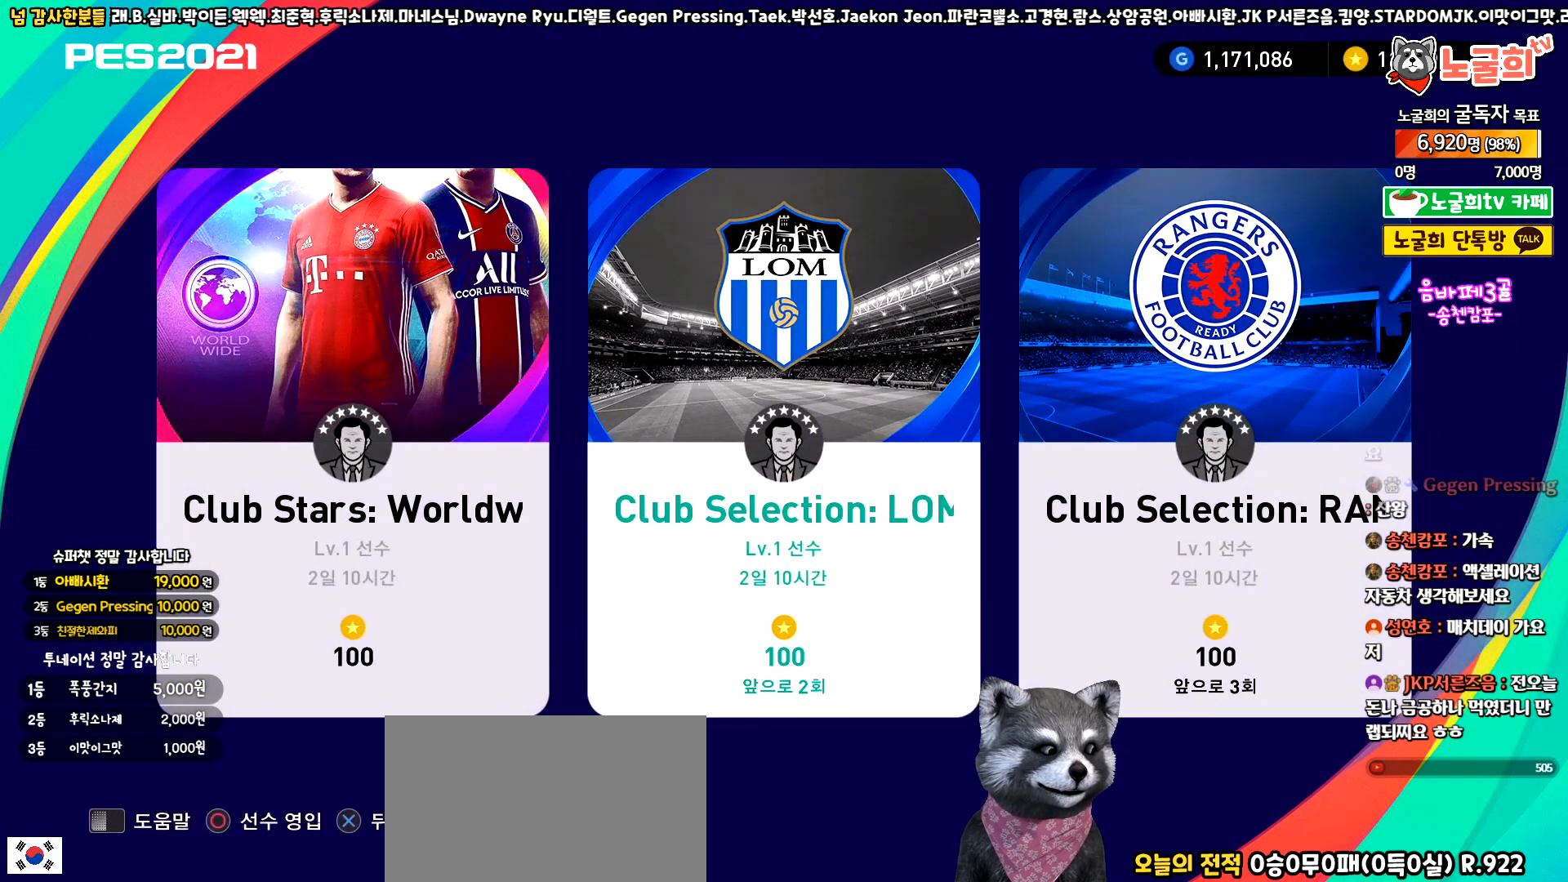
{"buttons": [], "left_stick": "center", "events": [[367, "DPAD_RIGHT", "down"], [483, "DPAD_RIGHT", "up"]]}
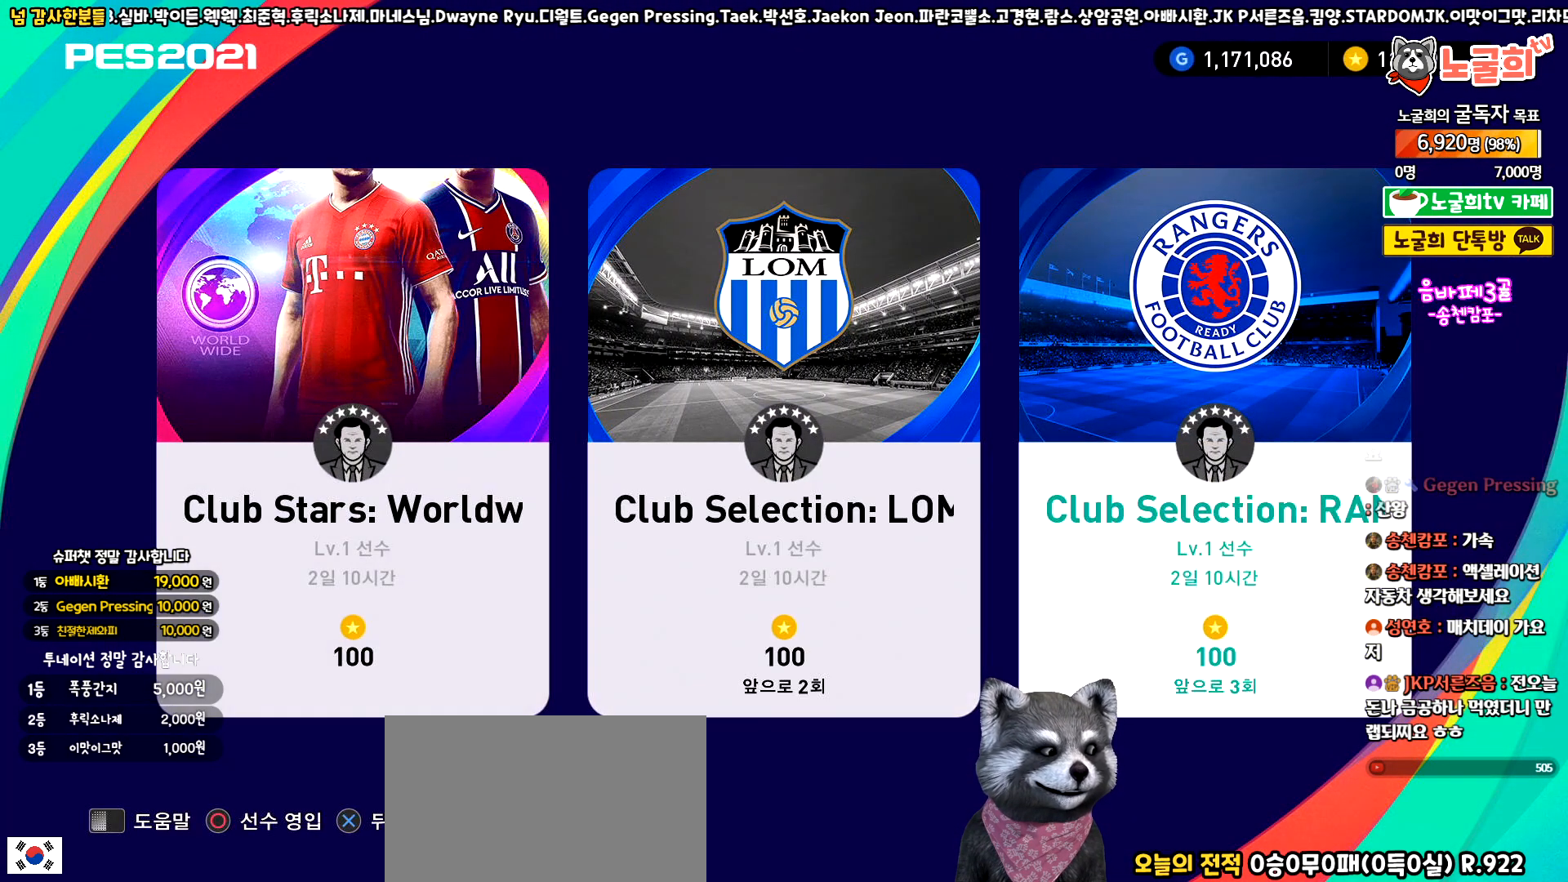
{"buttons": [], "left_stick": "center", "events": [[117, "DPAD_LEFT", "down"], [233, "DPAD_LEFT", "up"]]}
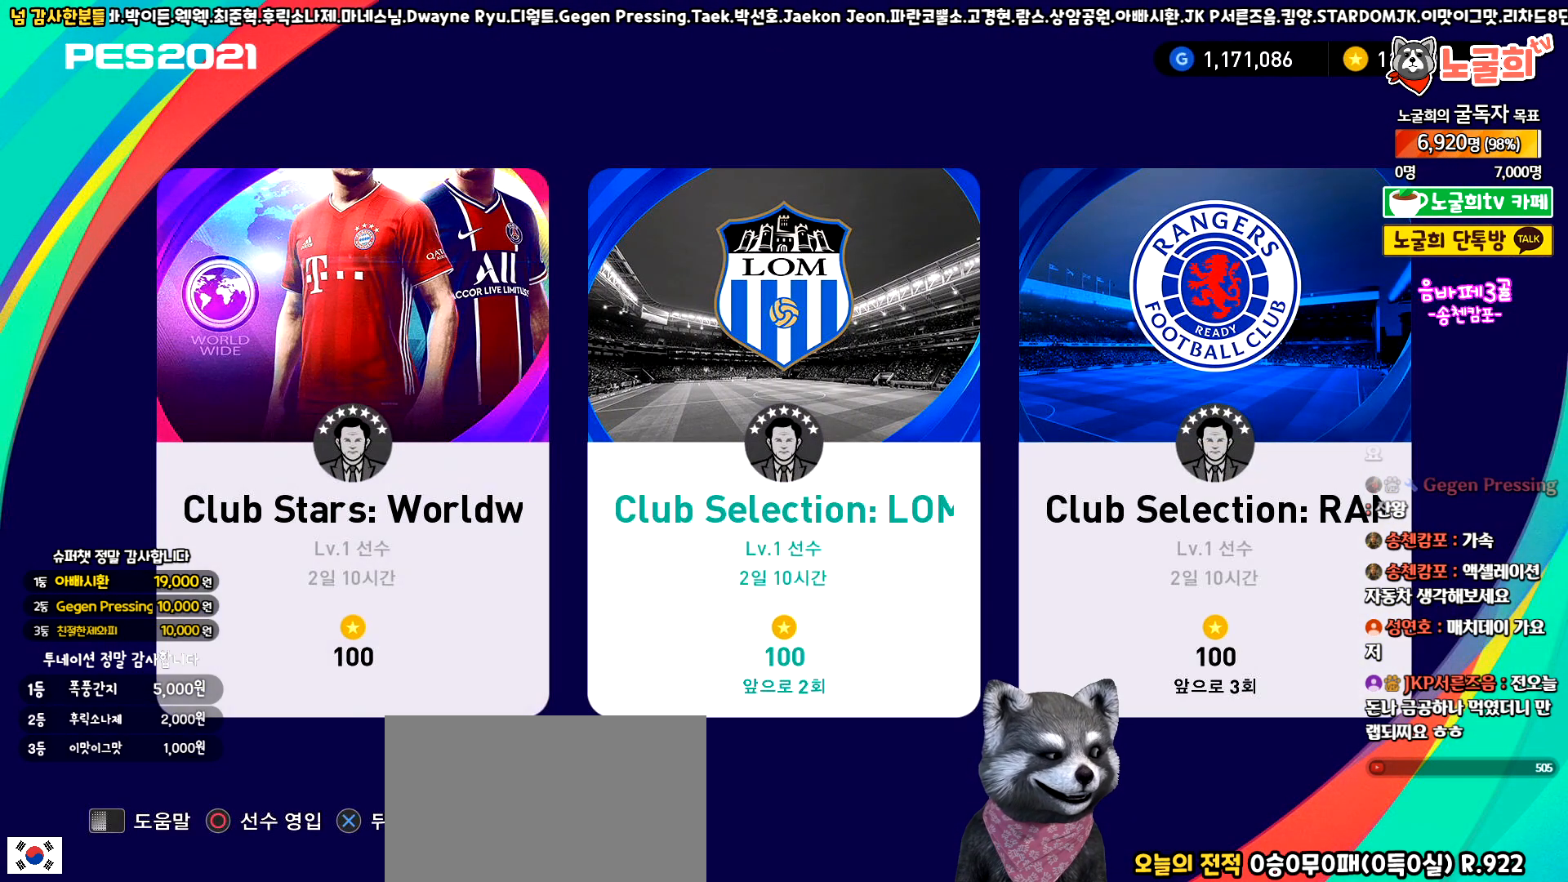
{"buttons": [], "left_stick": "center", "events": []}
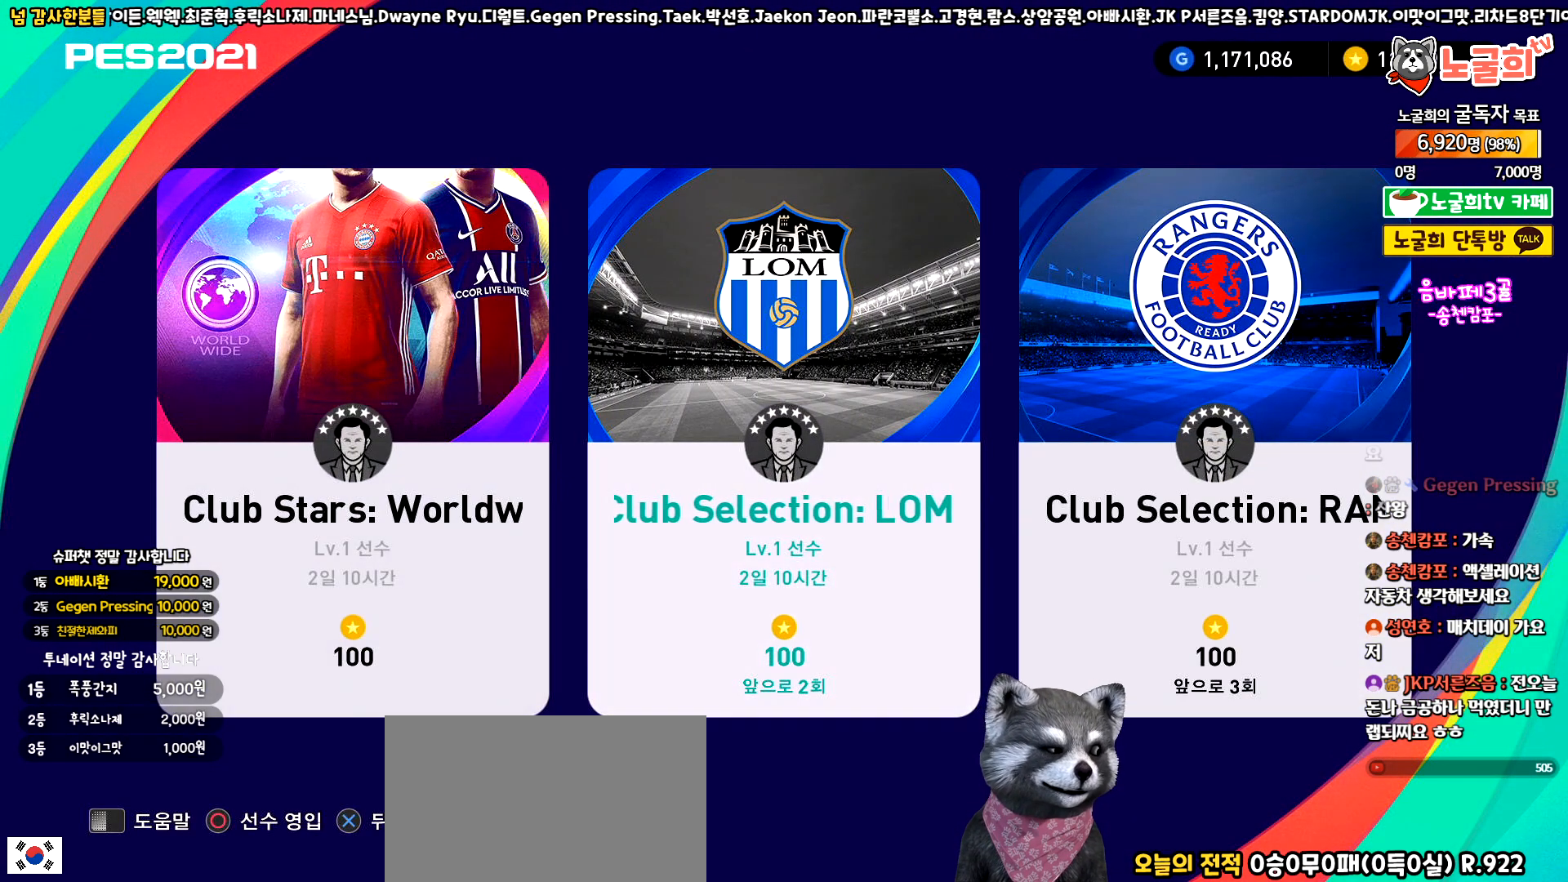
{"buttons": [], "left_stick": "center", "events": [[183, "CIRCLE", "down"], [317, "CIRCLE", "up"]]}
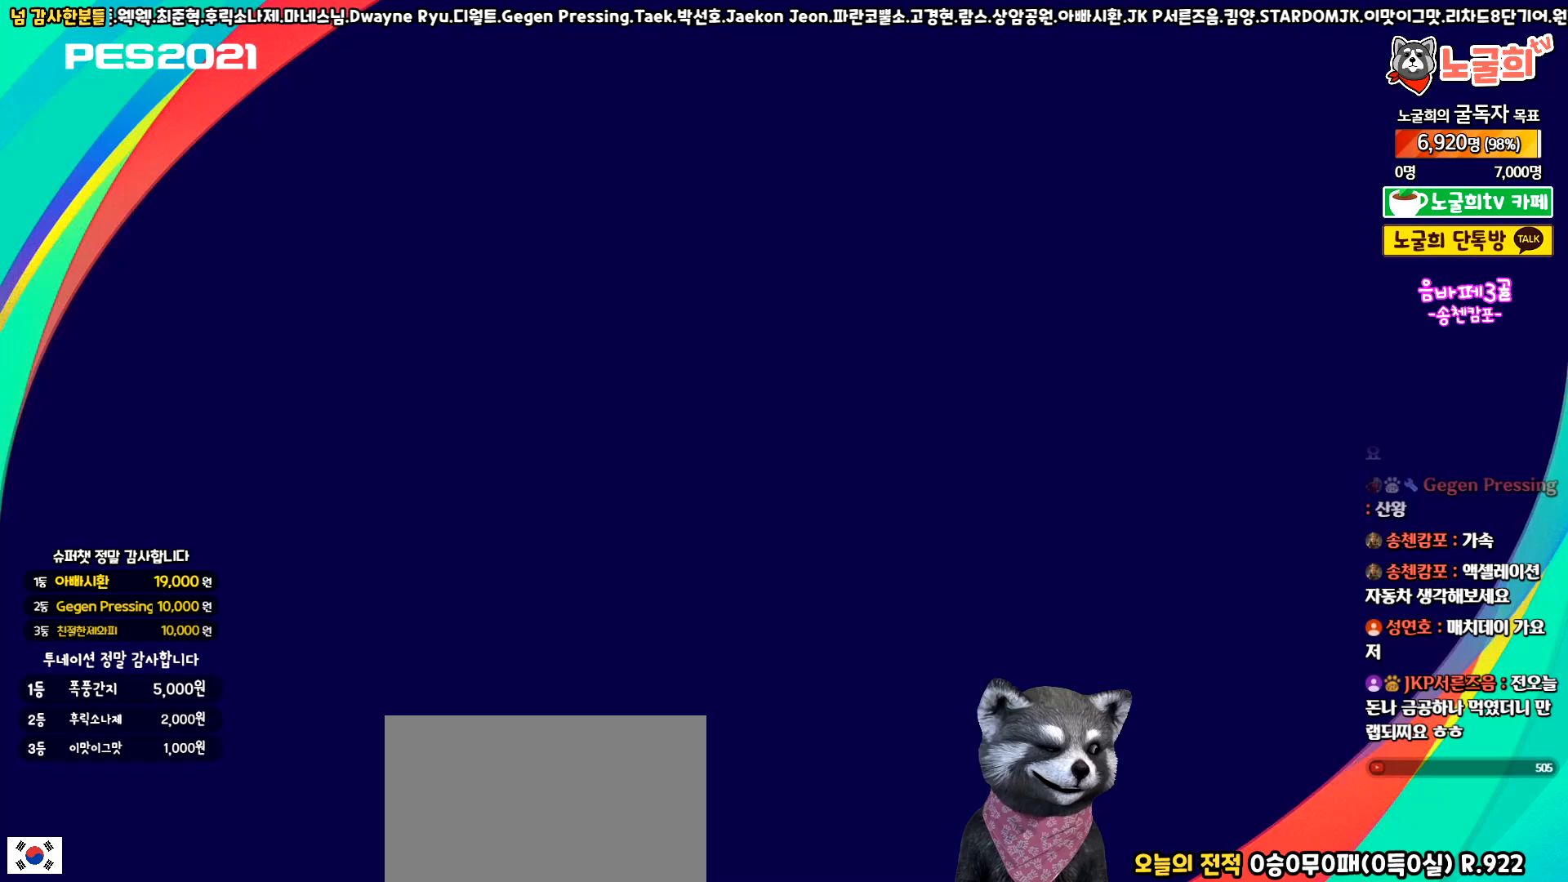
{"buttons": [], "left_stick": "center", "events": []}
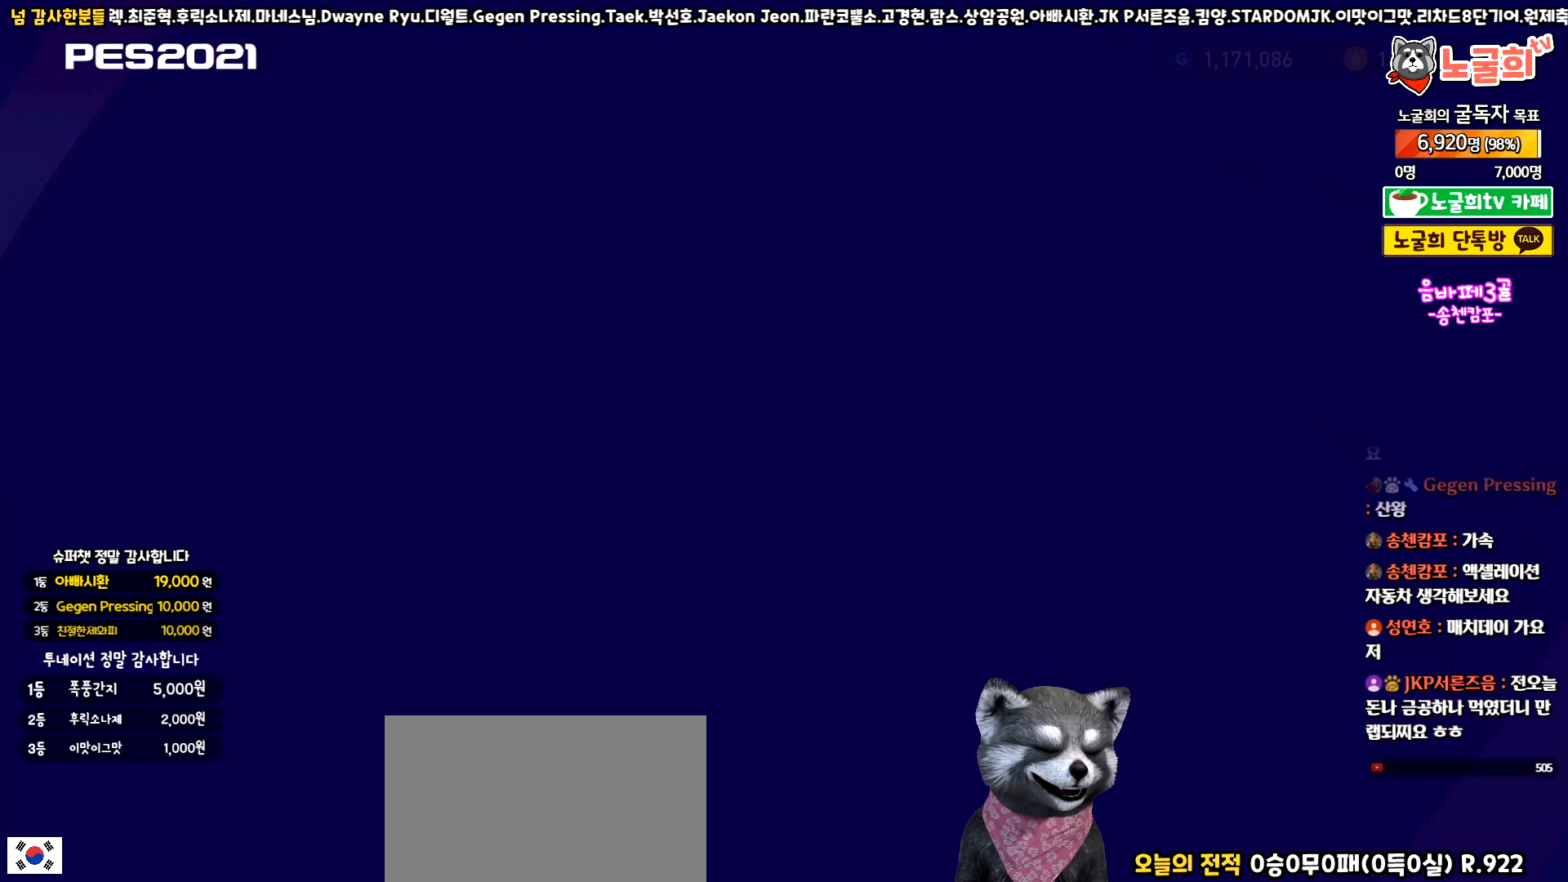
{"buttons": [], "left_stick": "center", "events": []}
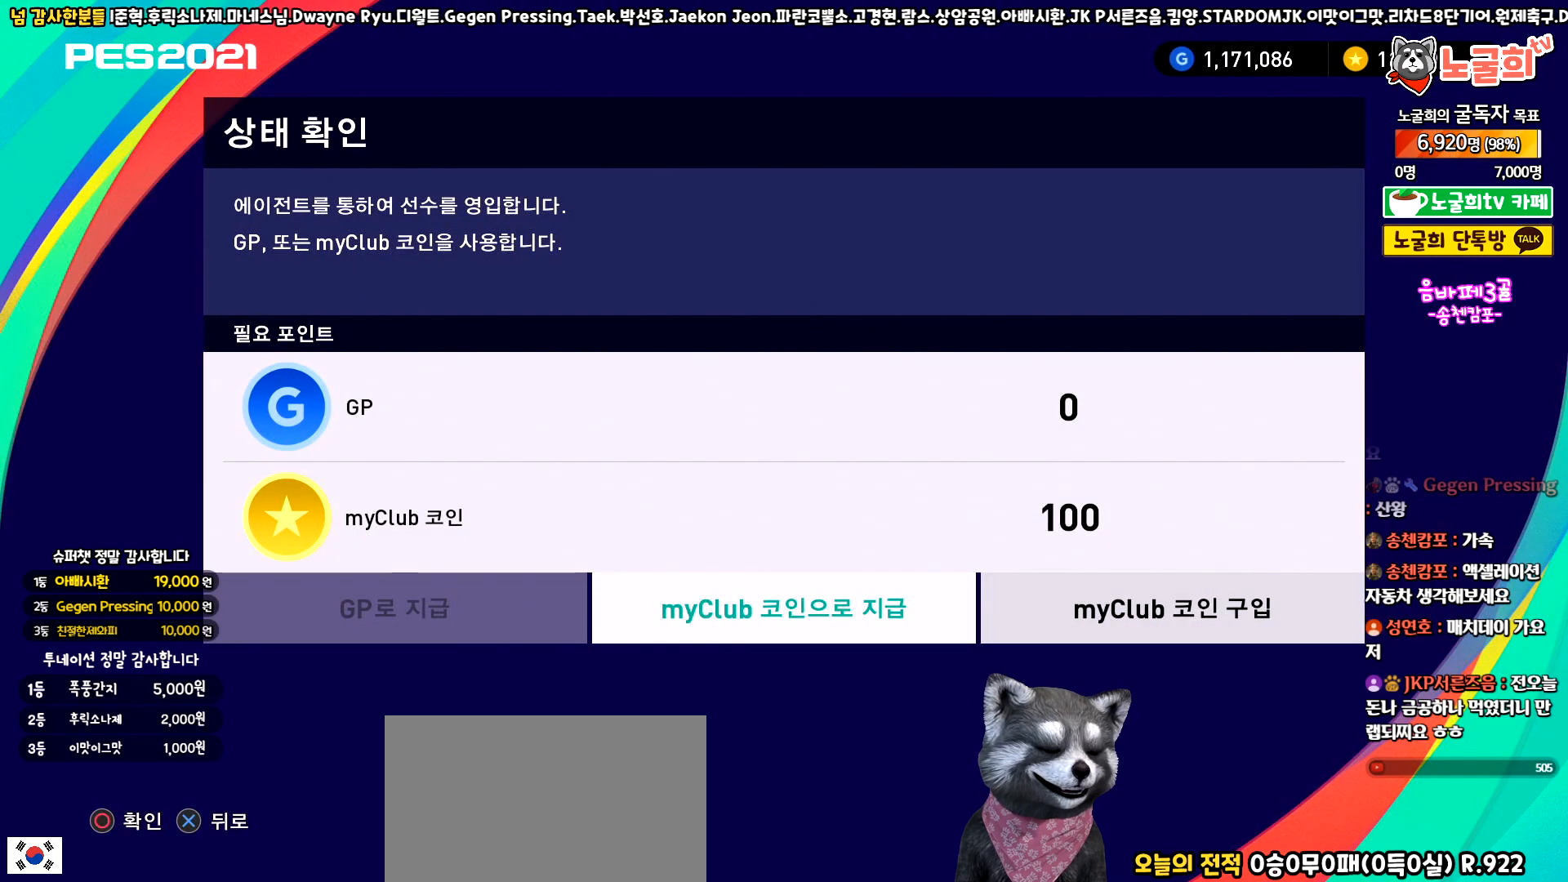
{"buttons": [], "left_stick": "center", "events": [[67, "CIRCLE", "down"], [167, "CIRCLE", "up"]]}
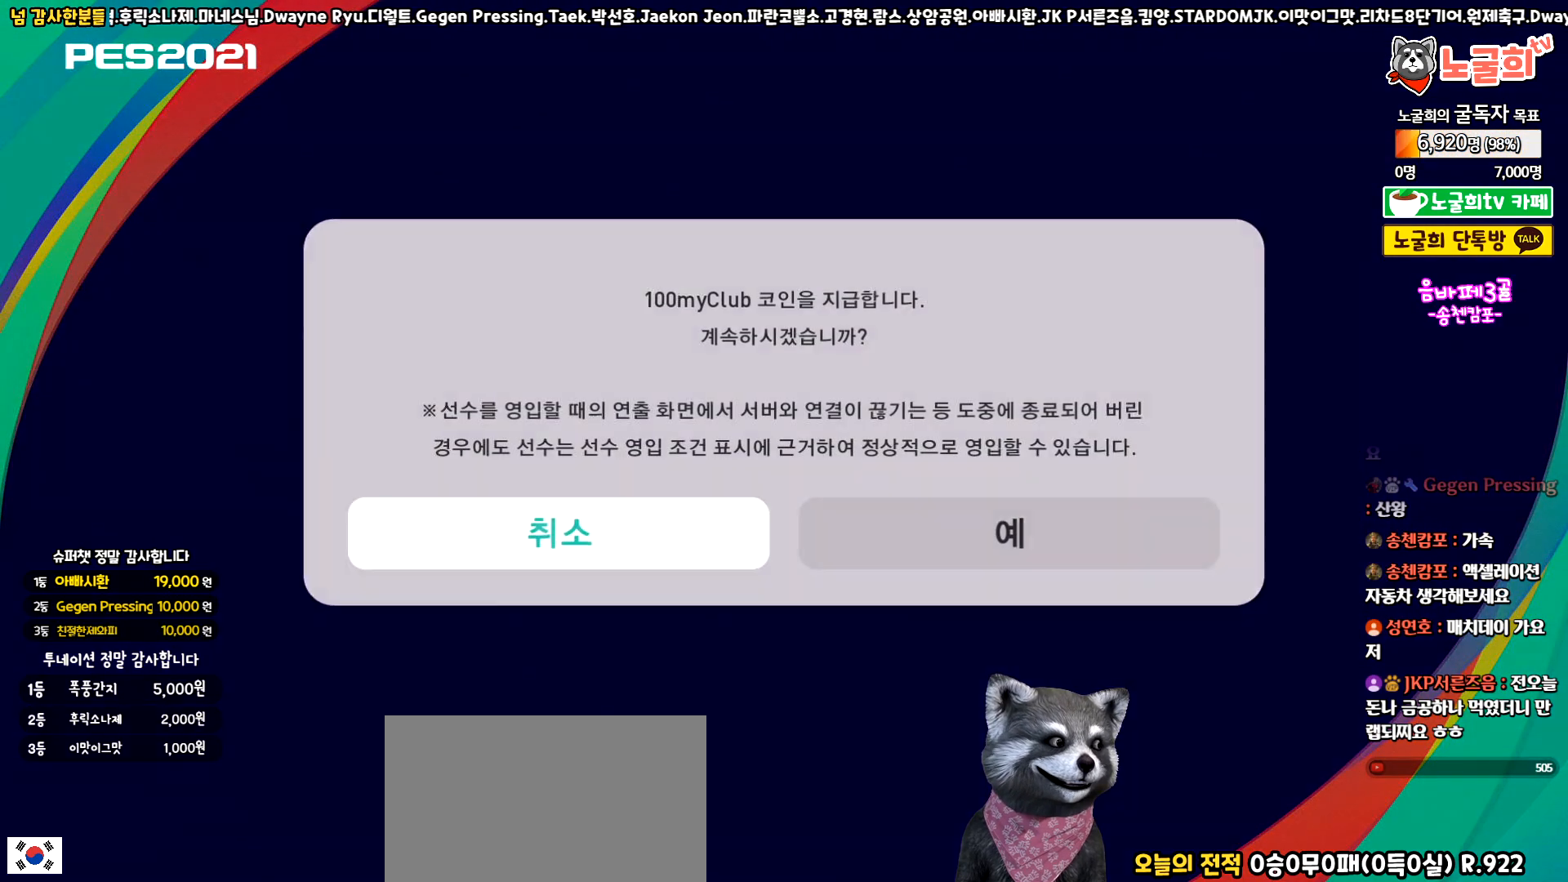
{"buttons": [], "left_stick": "center", "events": [[150, "DPAD_LEFT", "down"], [233, "DPAD_LEFT", "up"], [350, "DPAD_RIGHT", "down"], [433, "DPAD_RIGHT", "up"]]}
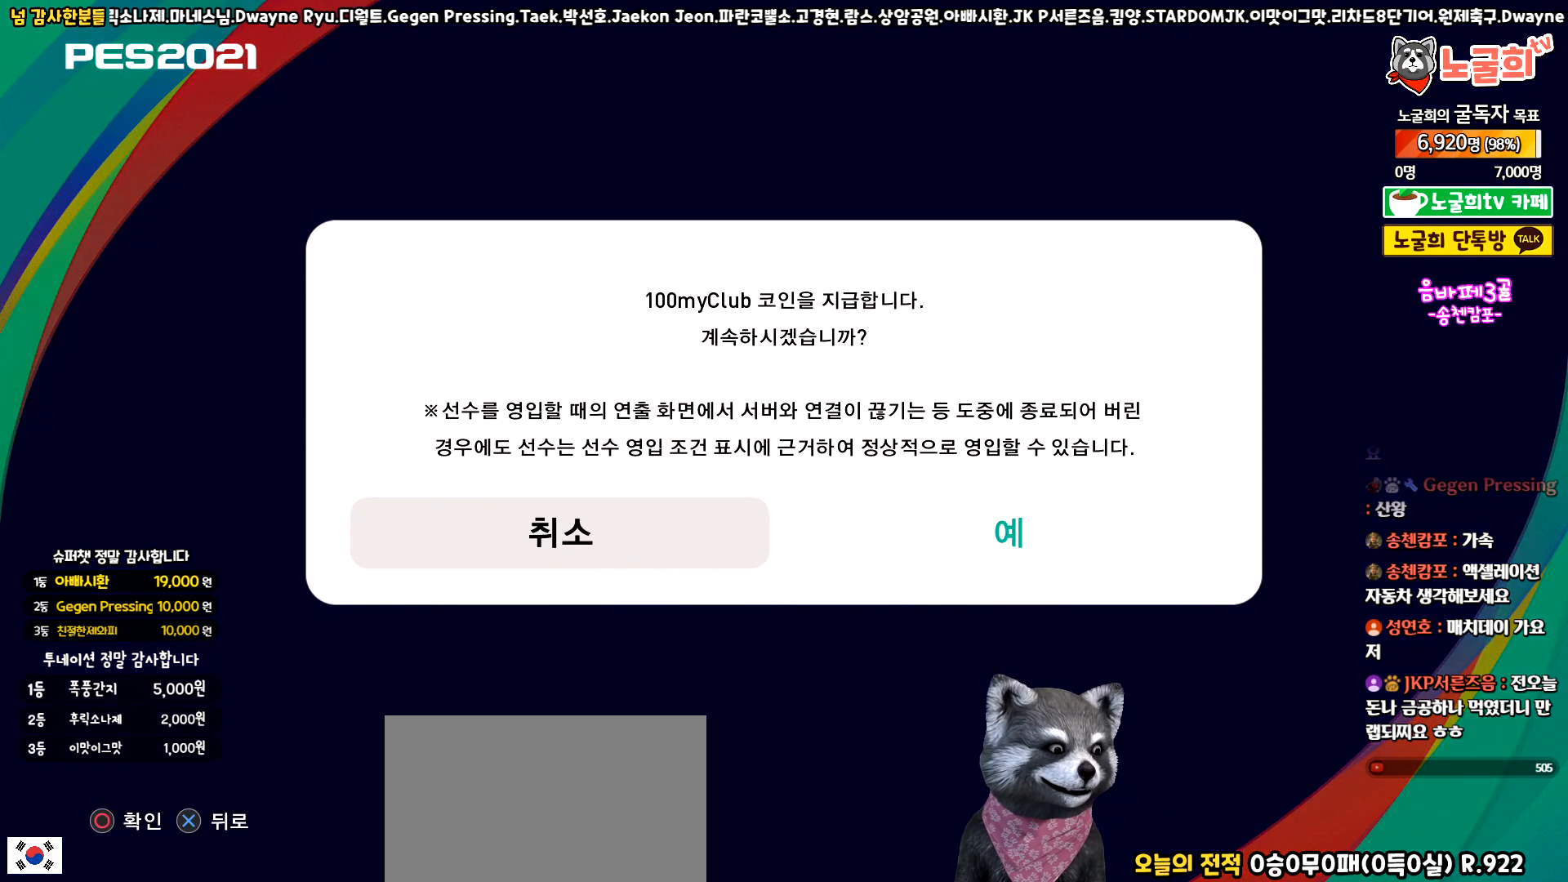
{"buttons": ["DPAD_RIGHT"], "left_stick": "center", "events": [[50, "DPAD_RIGHT", "down"], [133, "DPAD_RIGHT", "up"], [250, "DPAD_LEFT", "down"], [350, "DPAD_LEFT", "up"], [483, "DPAD_RIGHT", "down"]]}
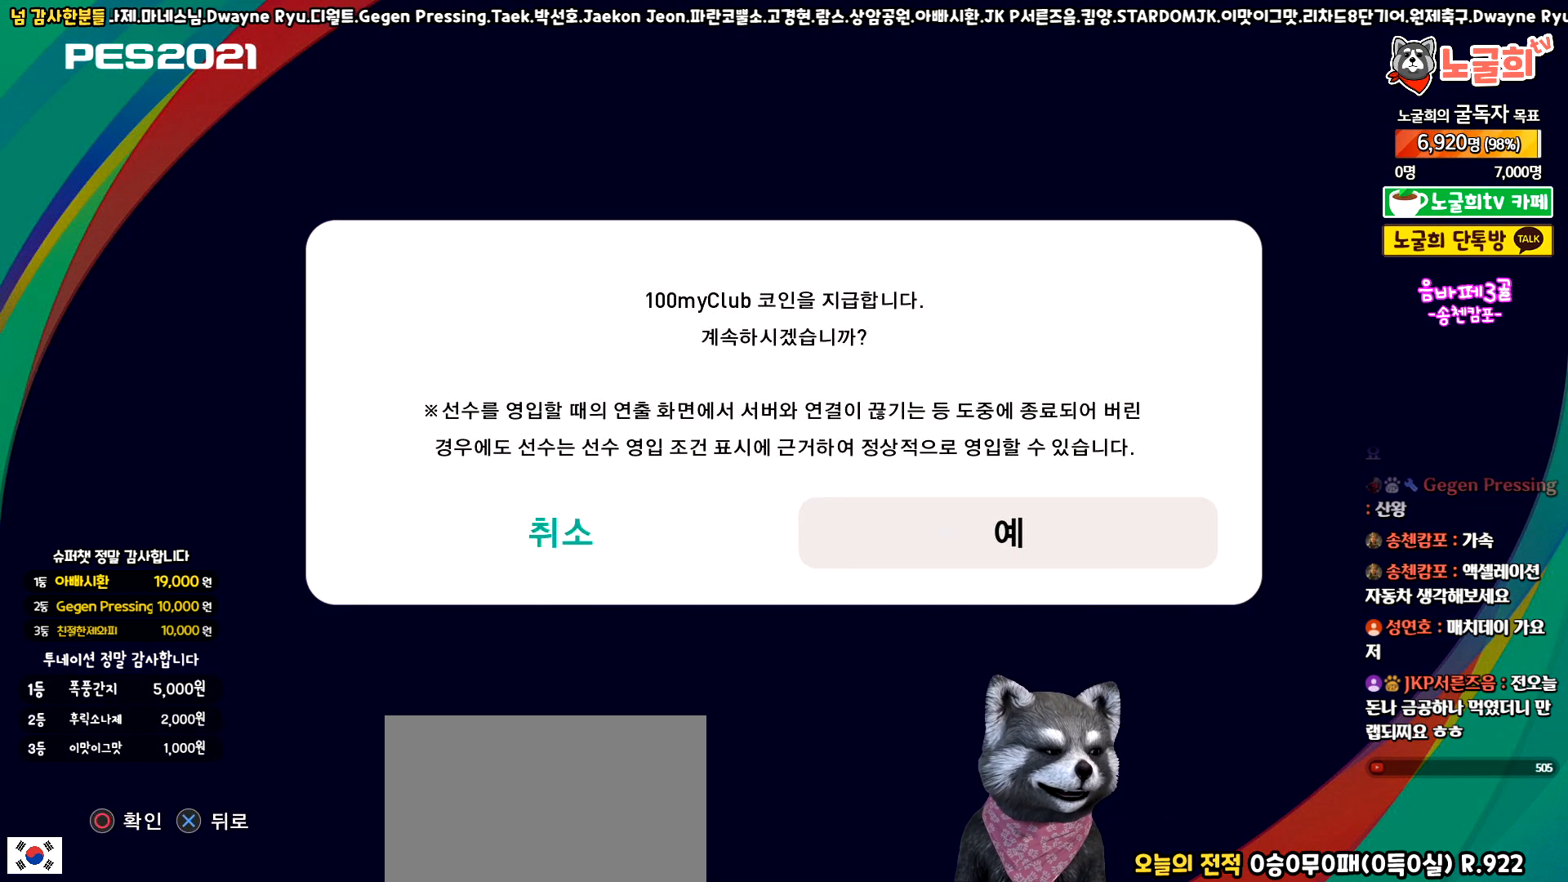
{"buttons": [], "left_stick": "center", "events": [[67, "DPAD_RIGHT", "up"], [200, "DPAD_LEFT", "down"], [300, "DPAD_LEFT", "up"], [383, "DPAD_RIGHT", "down"], [467, "DPAD_RIGHT", "up"]]}
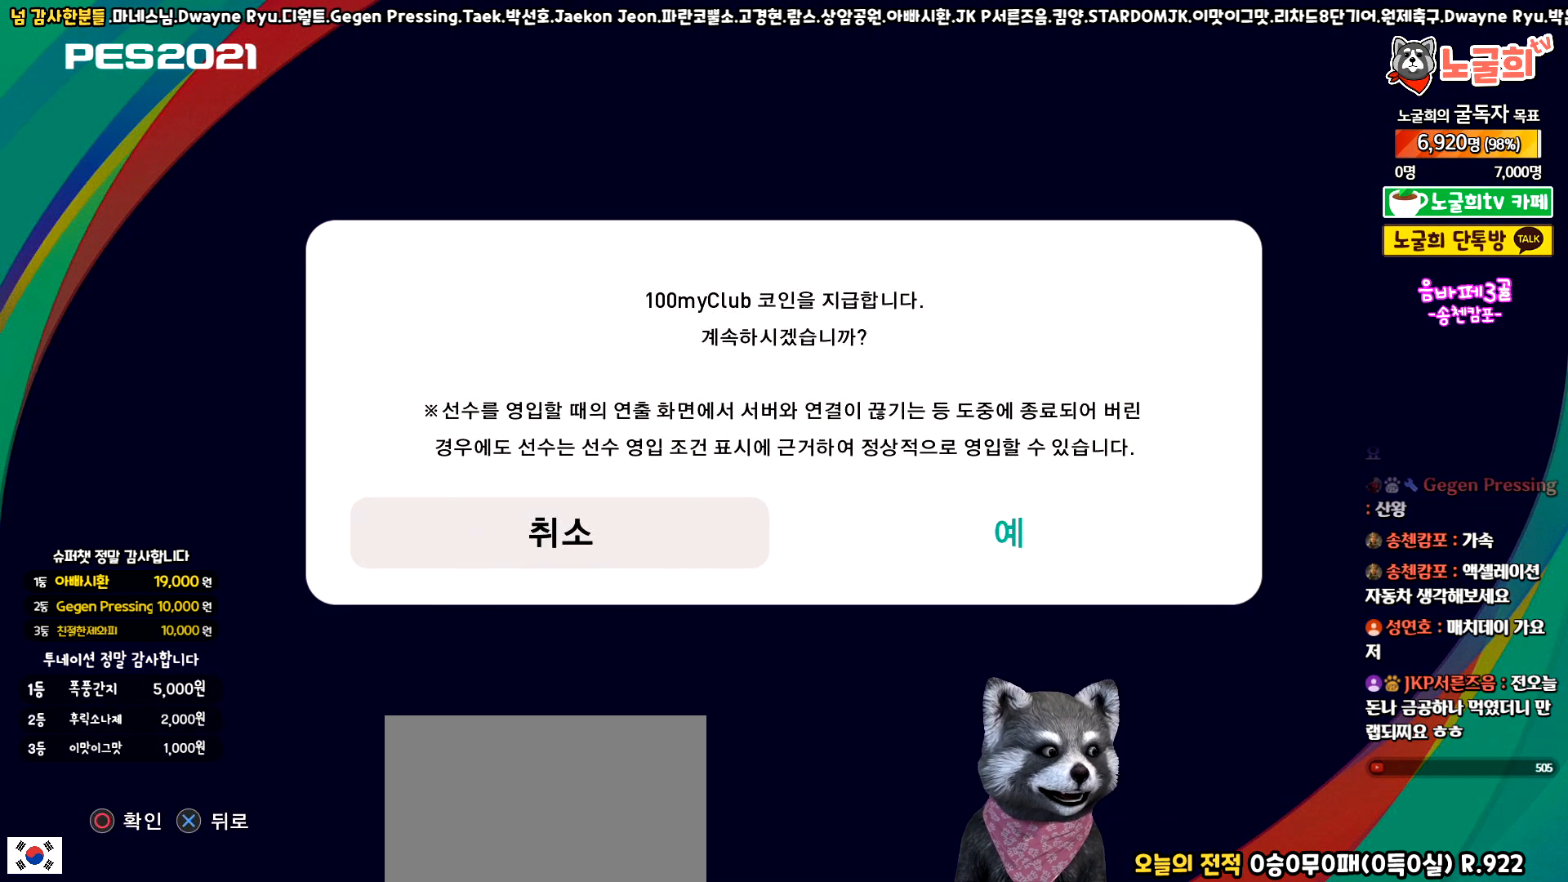
{"buttons": [], "left_stick": "center", "events": [[83, "DPAD_LEFT", "down"], [183, "DPAD_LEFT", "up"], [233, "DPAD_RIGHT", "down"], [317, "DPAD_RIGHT", "up"], [417, "DPAD_LEFT", "down"], [483, "DPAD_LEFT", "up"]]}
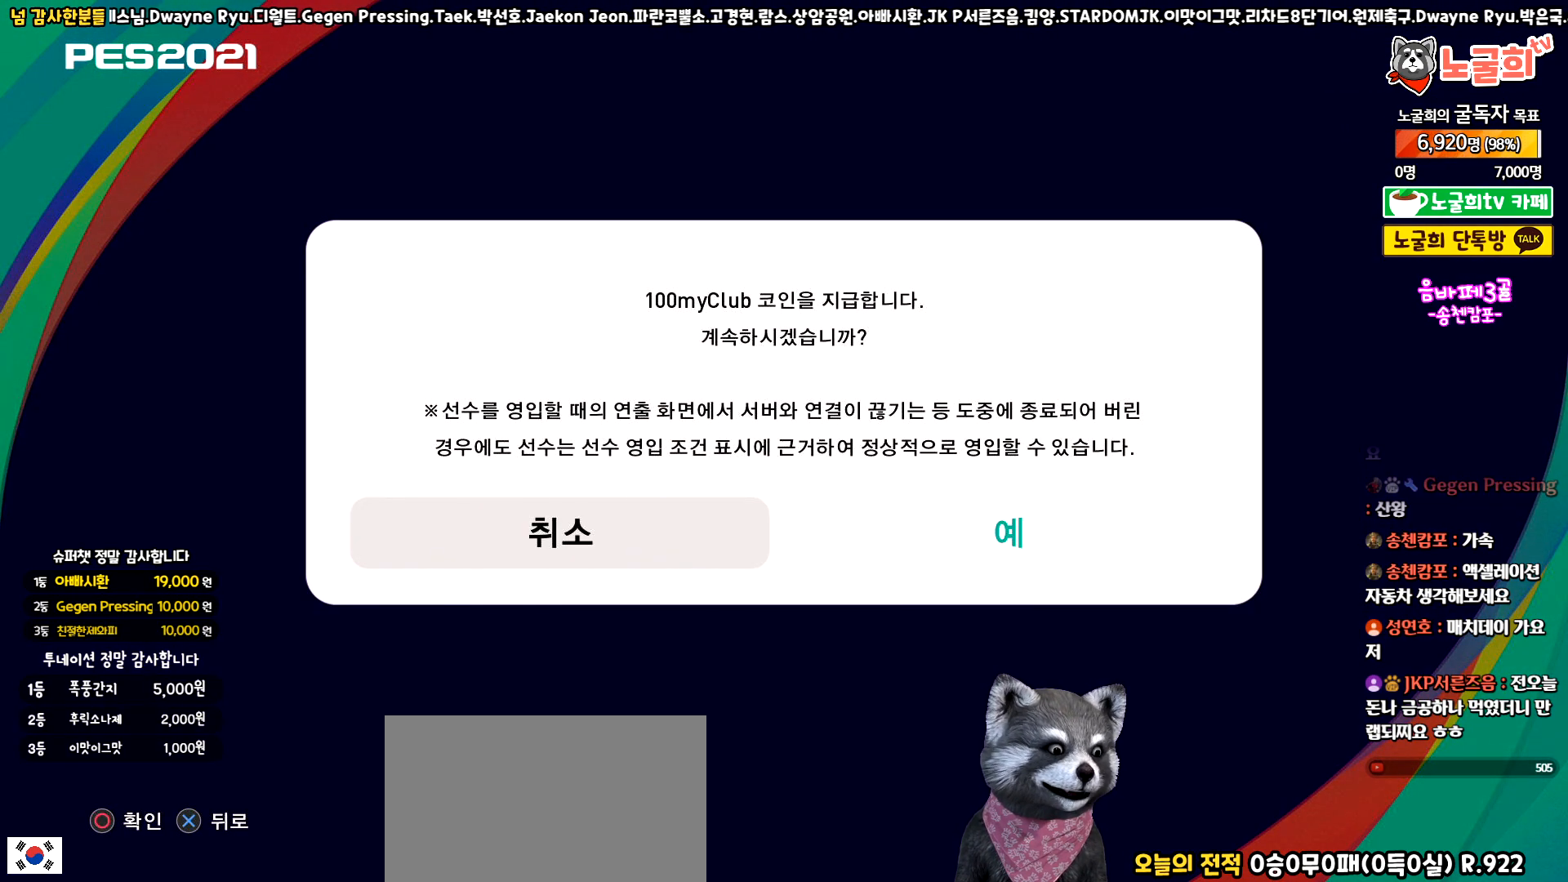
{"buttons": [], "left_stick": "center", "events": [[50, "DPAD_RIGHT", "down"], [133, "DPAD_RIGHT", "up"], [233, "DPAD_LEFT", "down"], [333, "DPAD_LEFT", "up"], [367, "DPAD_RIGHT", "down"], [483, "DPAD_RIGHT", "up"]]}
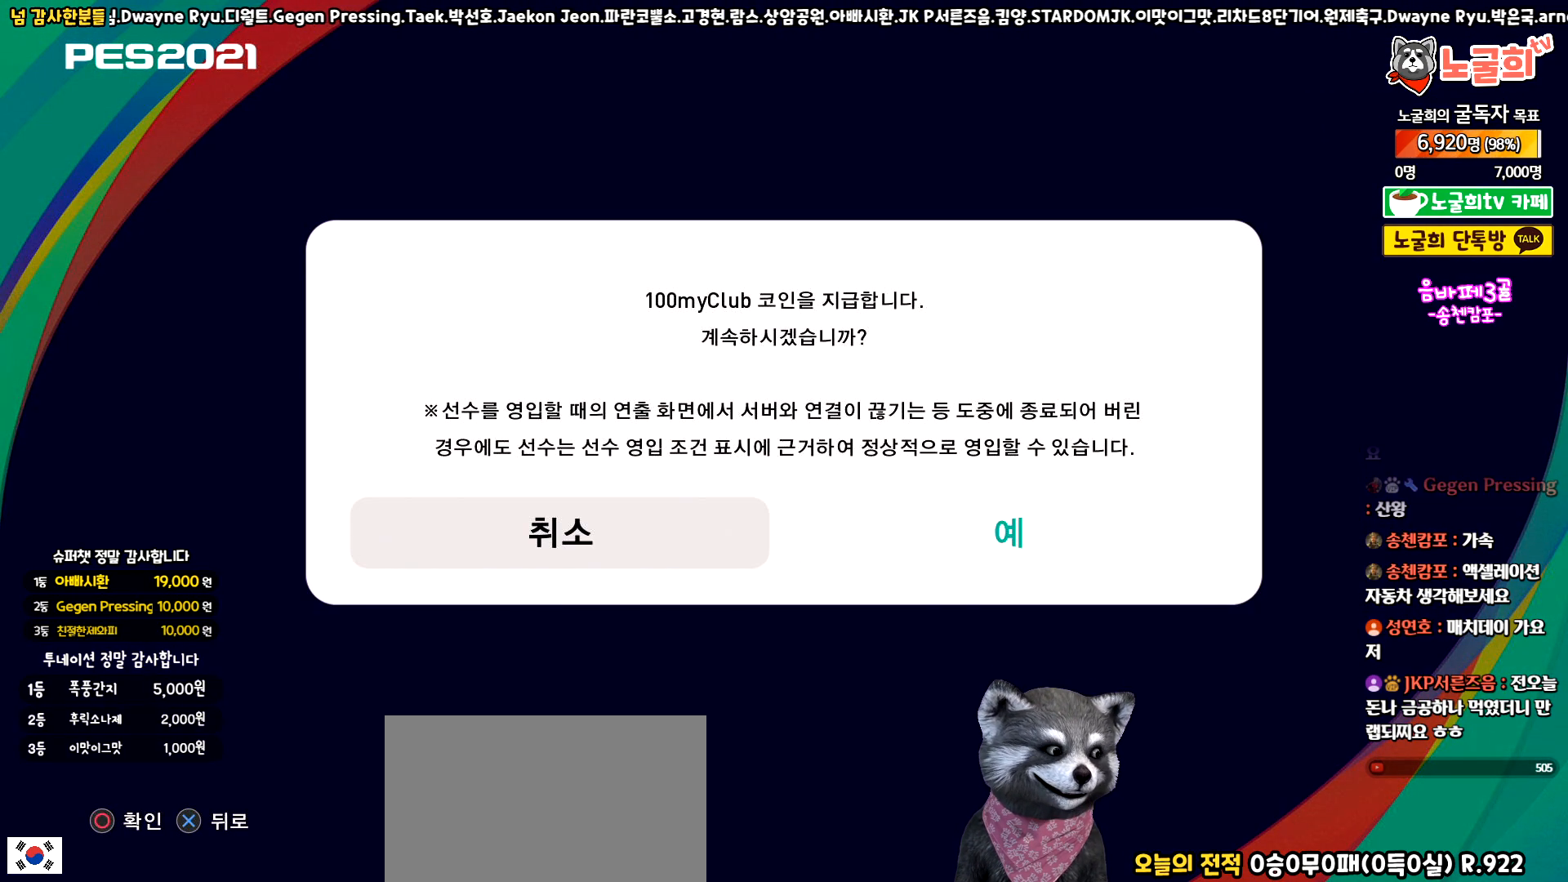
{"buttons": ["DPAD_LEFT"], "left_stick": "center", "events": [[50, "DPAD_LEFT", "down"], [167, "DPAD_LEFT", "up"], [217, "DPAD_RIGHT", "down"], [350, "DPAD_RIGHT", "up"], [450, "DPAD_LEFT", "down"]]}
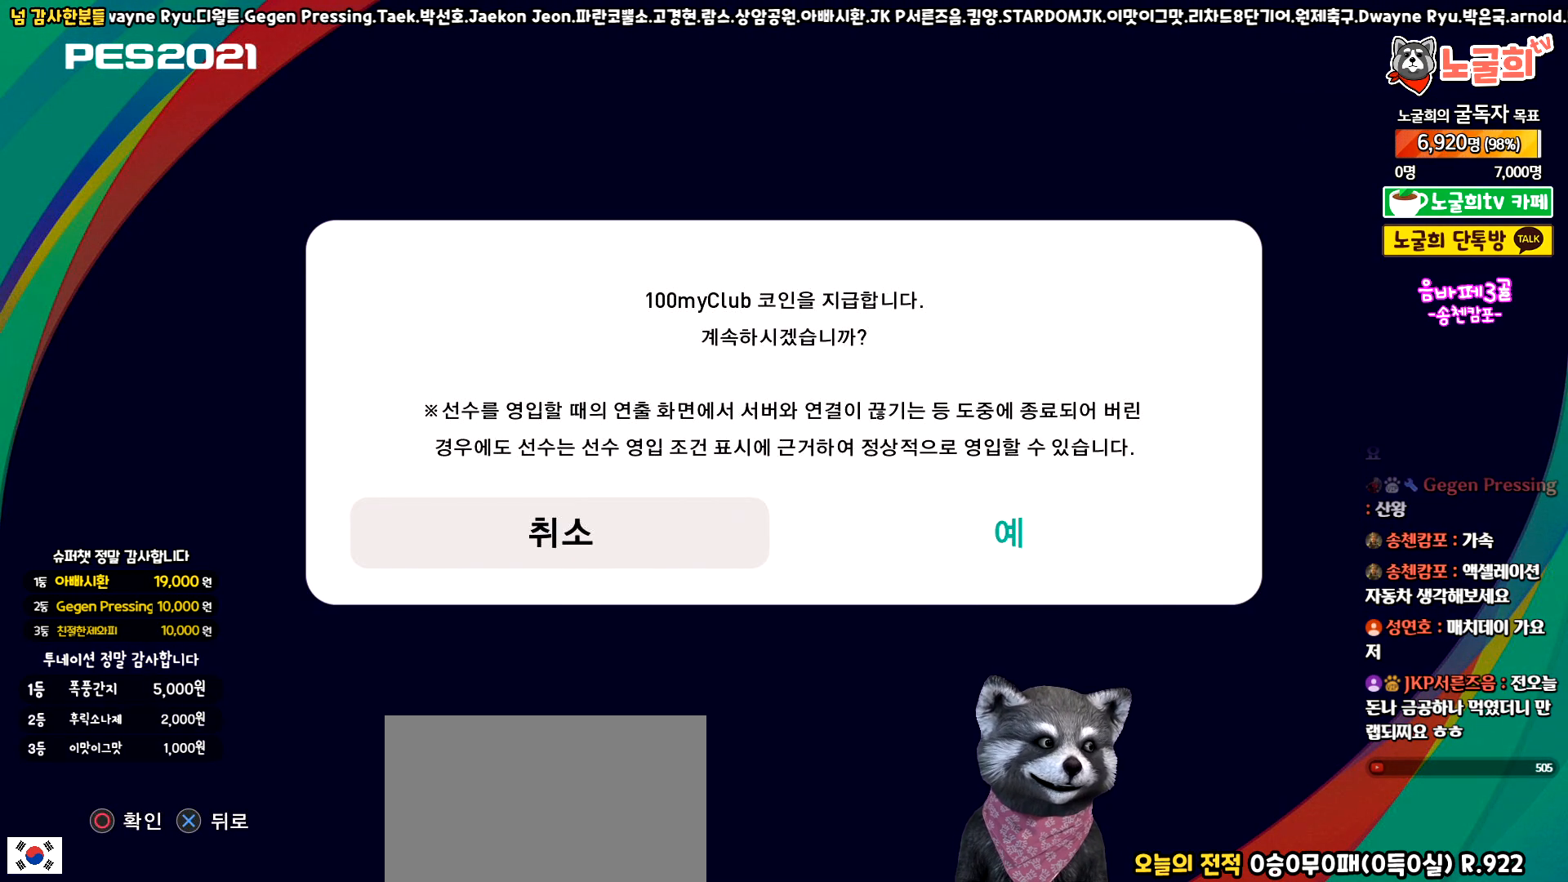
{"buttons": ["DPAD_RIGHT"], "left_stick": "center", "events": [[83, "DPAD_LEFT", "up"], [133, "DPAD_RIGHT", "down"], [250, "DPAD_RIGHT", "up"], [333, "DPAD_LEFT", "down"], [417, "DPAD_UP", "down"], [433, "DPAD_UP", "up"], [450, "DPAD_LEFT", "up"], [500, "DPAD_RIGHT", "down"]]}
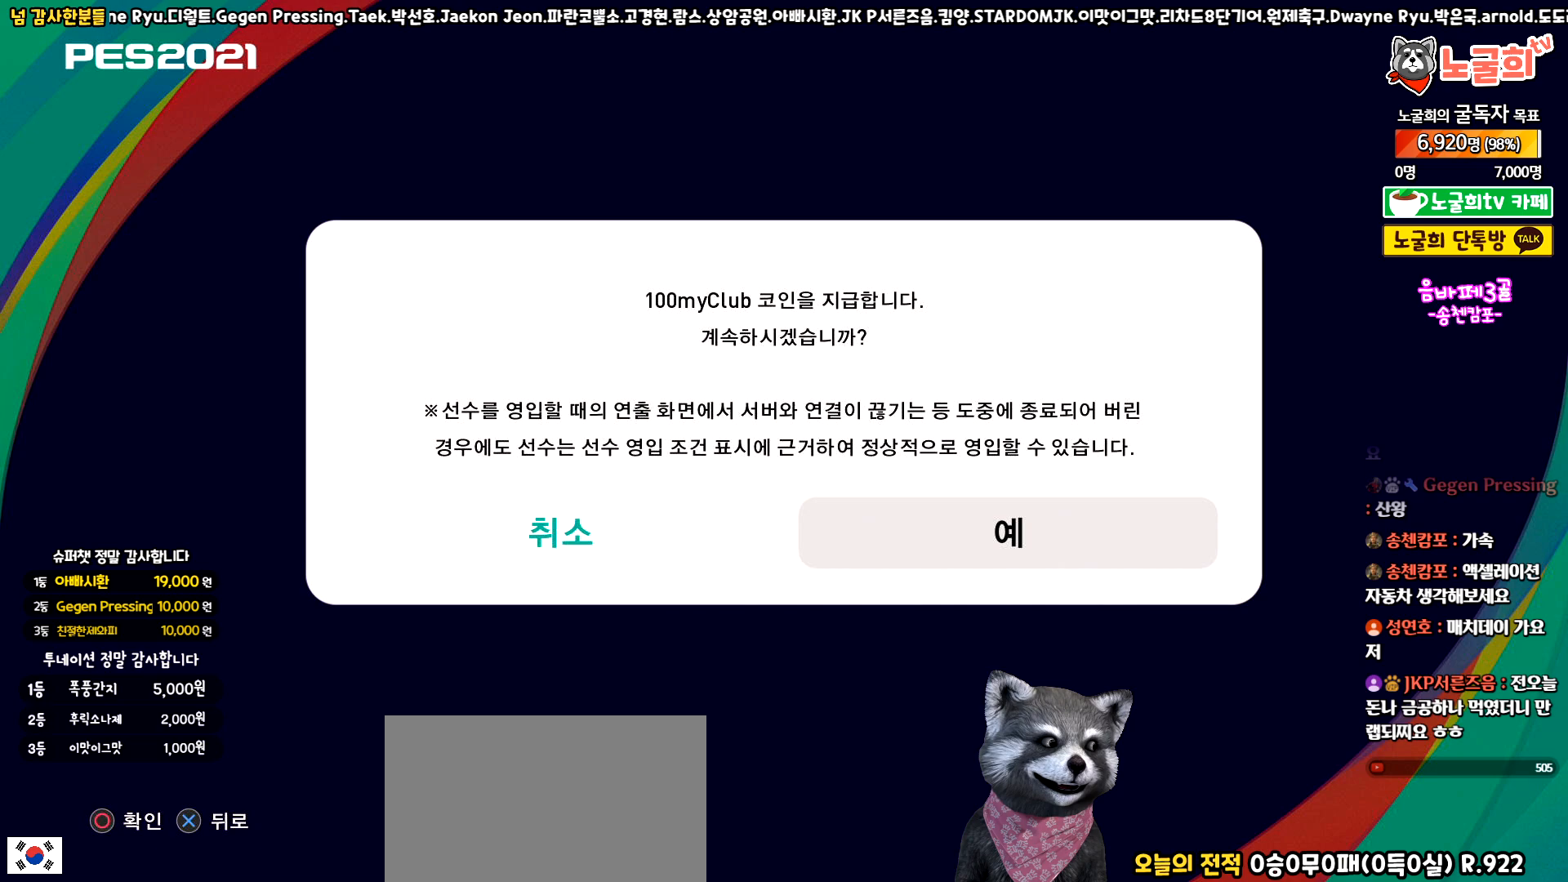
{"buttons": ["DPAD_RIGHT"], "left_stick": "center", "events": [[133, "DPAD_RIGHT", "up"], [233, "DPAD_LEFT", "down"], [350, "DPAD_LEFT", "up"], [417, "DPAD_RIGHT", "down"]]}
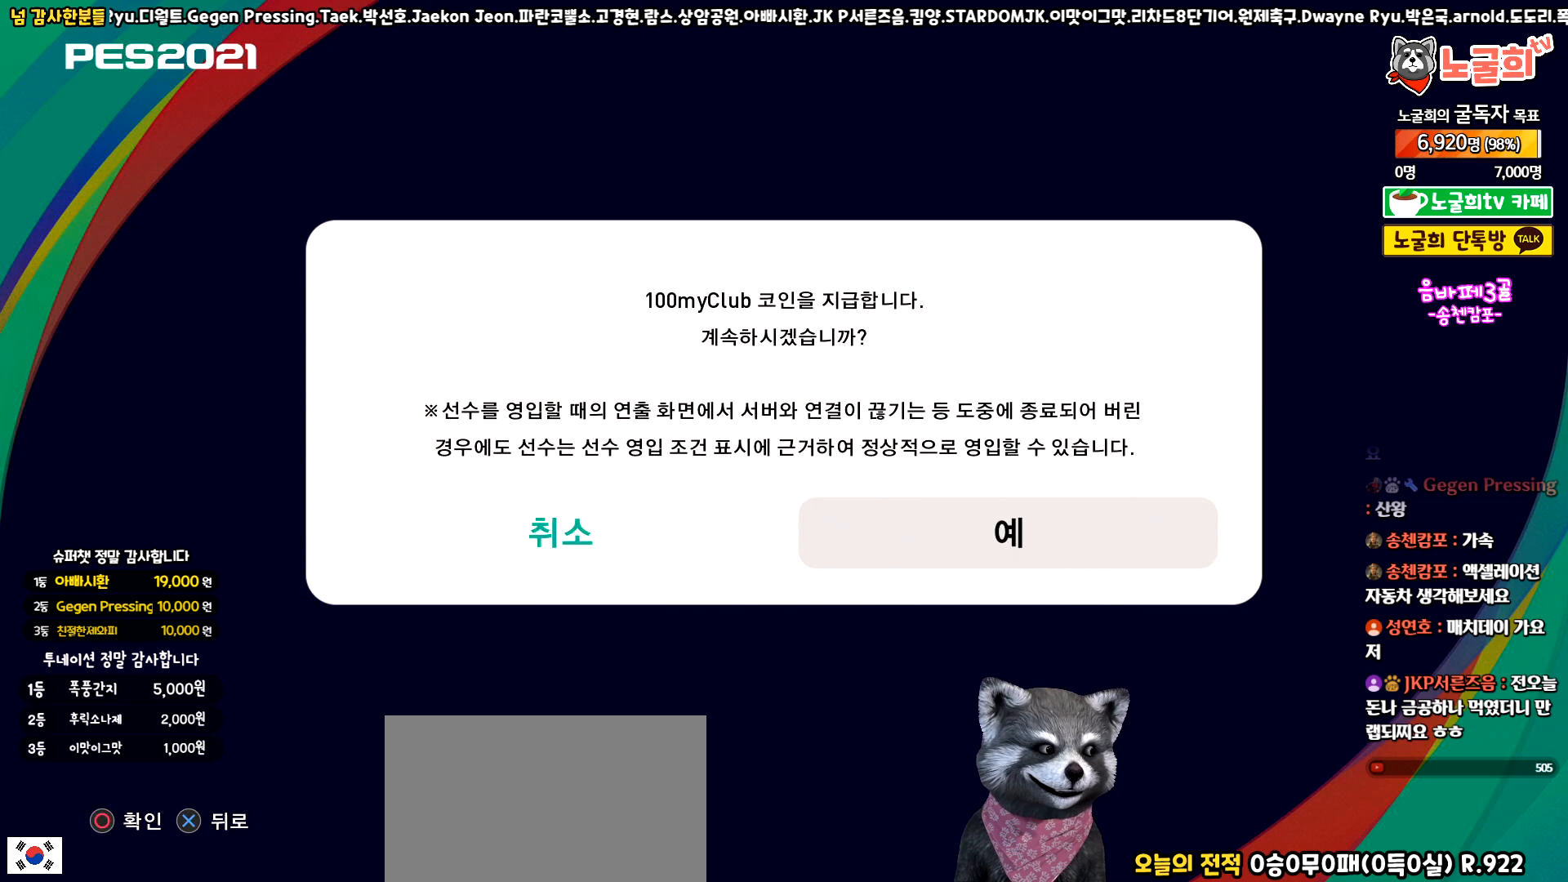
{"buttons": ["DPAD_LEFT"], "left_stick": "center", "events": [[17, "DPAD_RIGHT", "up"], [117, "DPAD_LEFT", "down"], [217, "DPAD_LEFT", "up"], [283, "DPAD_RIGHT", "down"], [383, "DPAD_RIGHT", "up"], [467, "DPAD_LEFT", "down"]]}
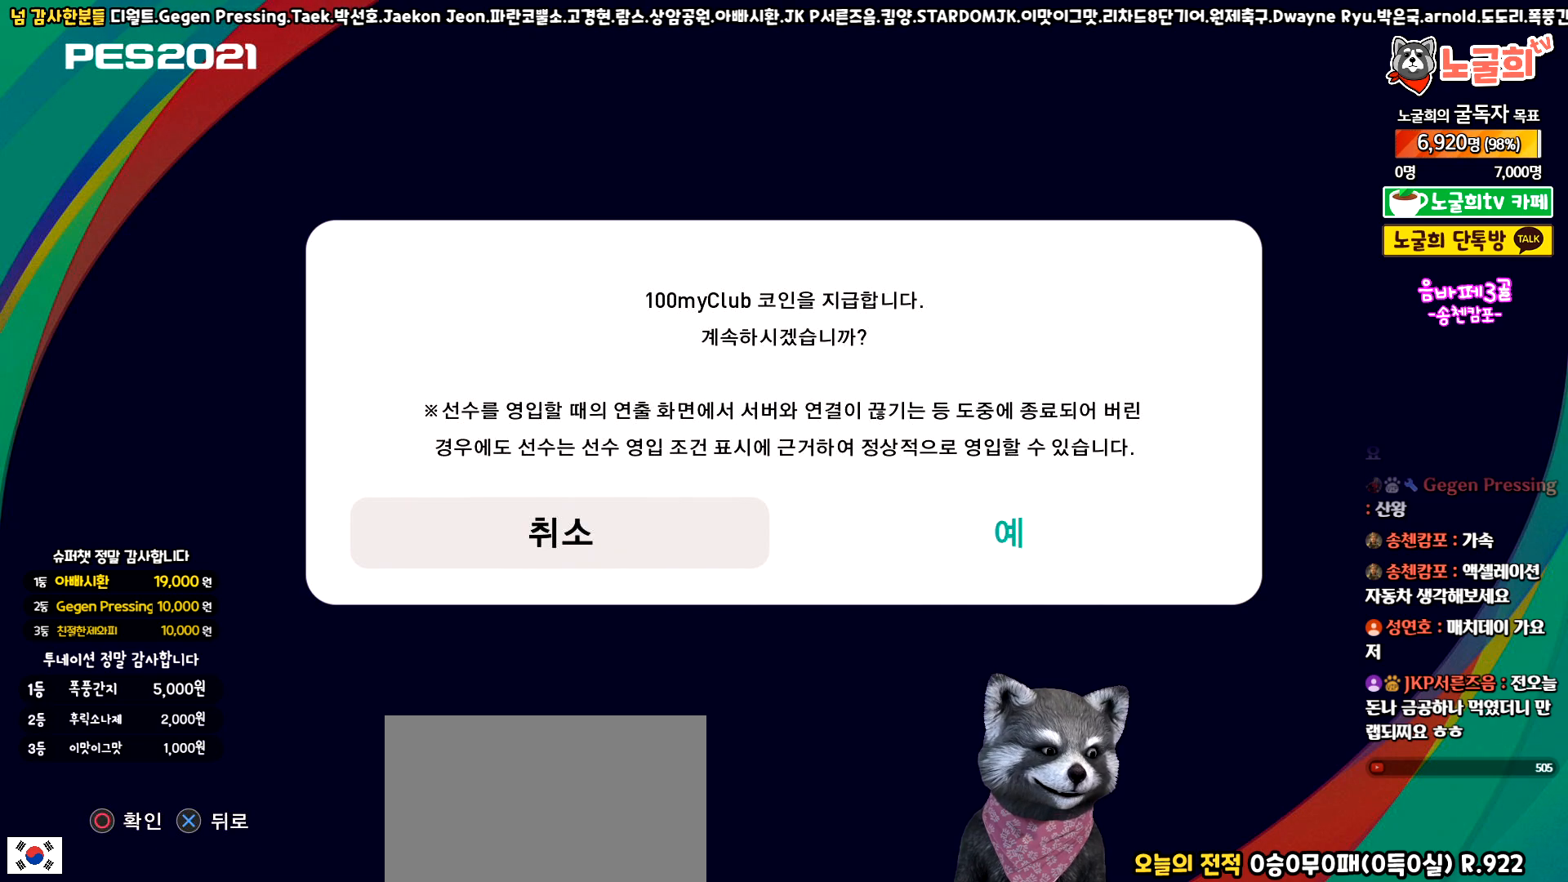
{"buttons": ["DPAD_RIGHT"], "left_stick": "center", "events": [[67, "DPAD_LEFT", "up"], [150, "DPAD_RIGHT", "down"], [250, "DPAD_RIGHT", "up"], [333, "DPAD_LEFT", "down"], [433, "DPAD_LEFT", "up"], [500, "DPAD_RIGHT", "down"]]}
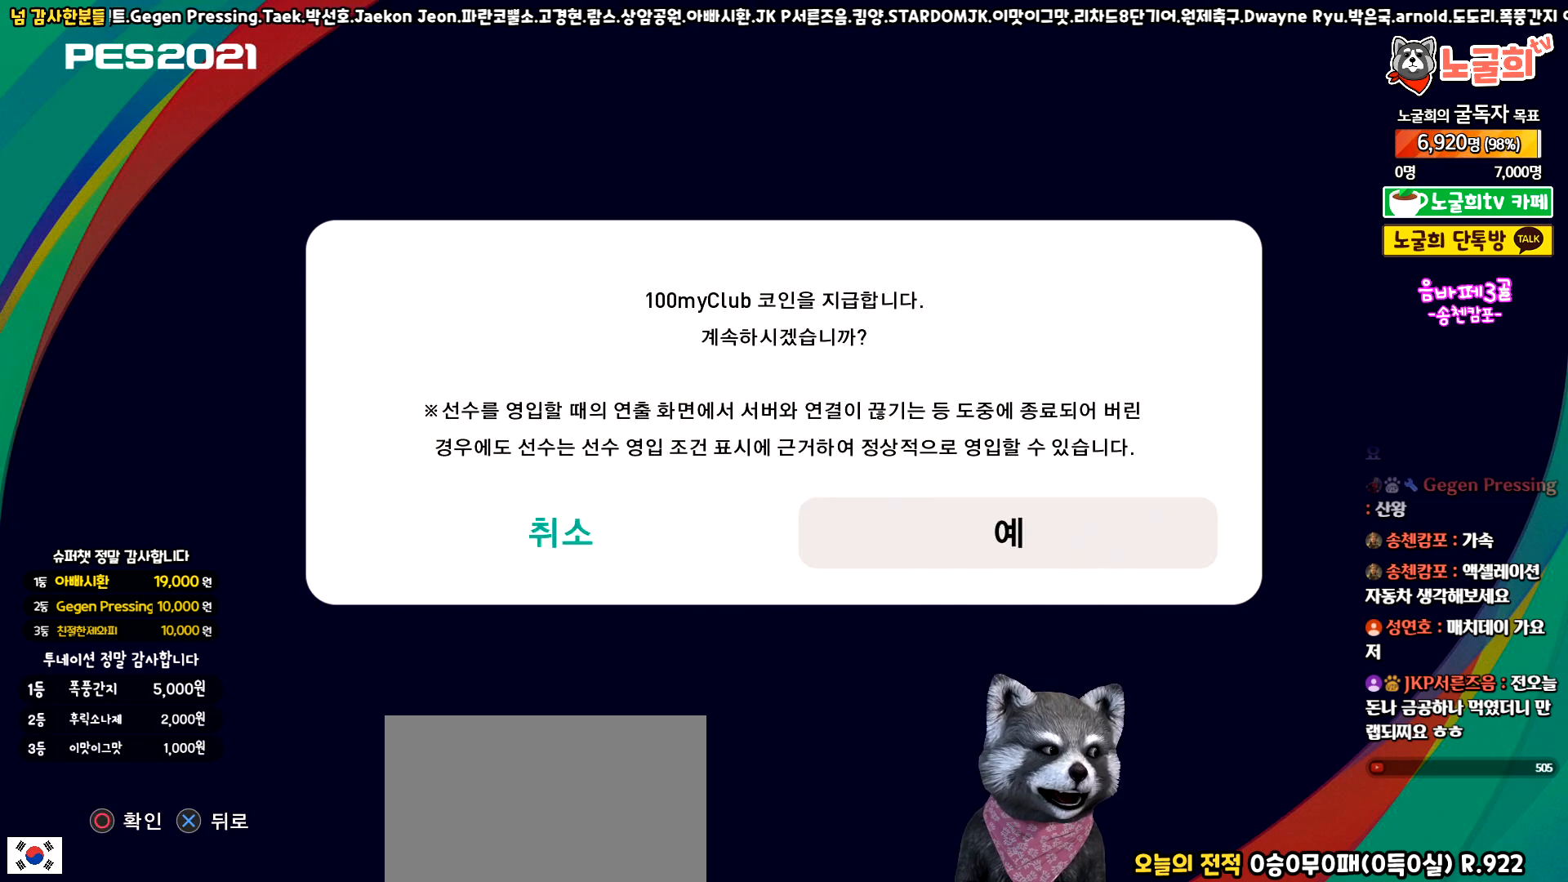
{"buttons": [], "left_stick": "center", "events": [[67, "DPAD_RIGHT", "up"], [167, "DPAD_LEFT", "down"], [283, "DPAD_LEFT", "up"], [350, "DPAD_RIGHT", "down"], [433, "DPAD_RIGHT", "up"]]}
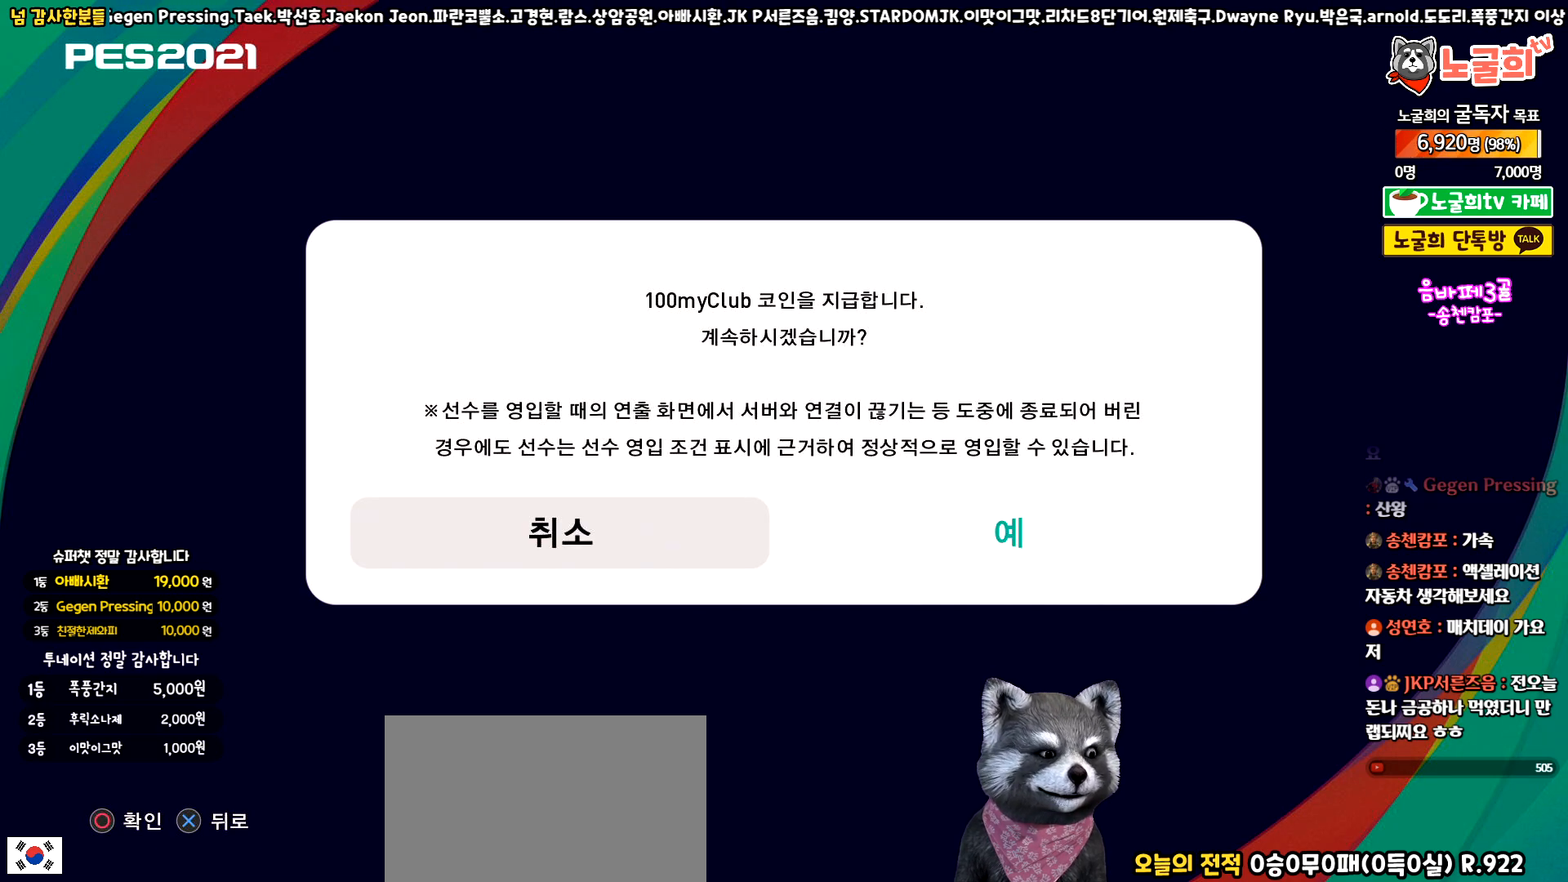
{"buttons": [], "left_stick": "center", "events": []}
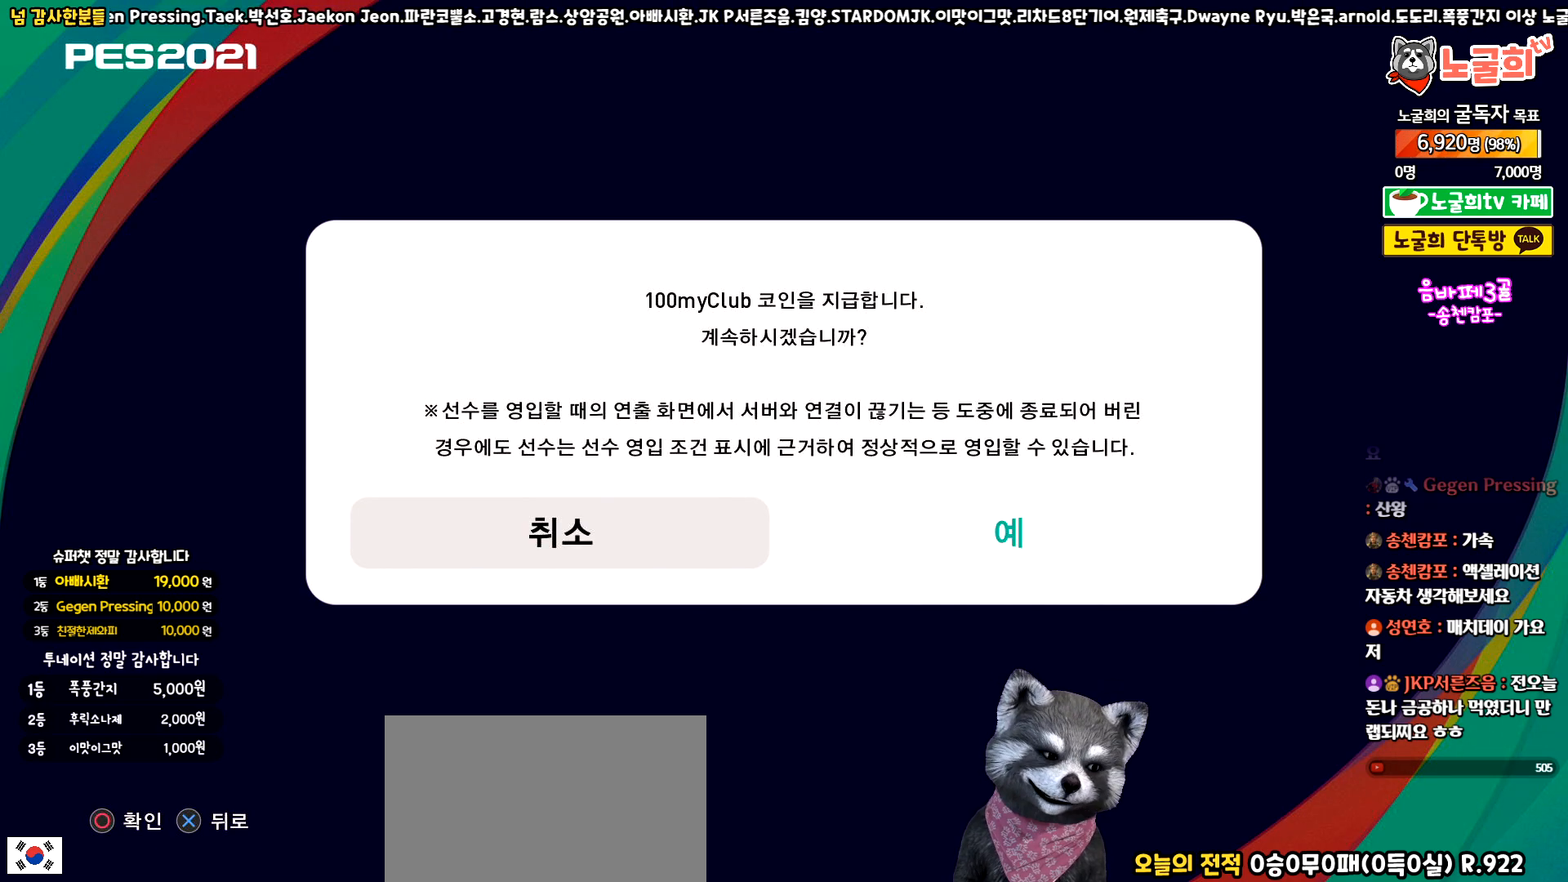
{"buttons": [], "left_stick": "center", "events": []}
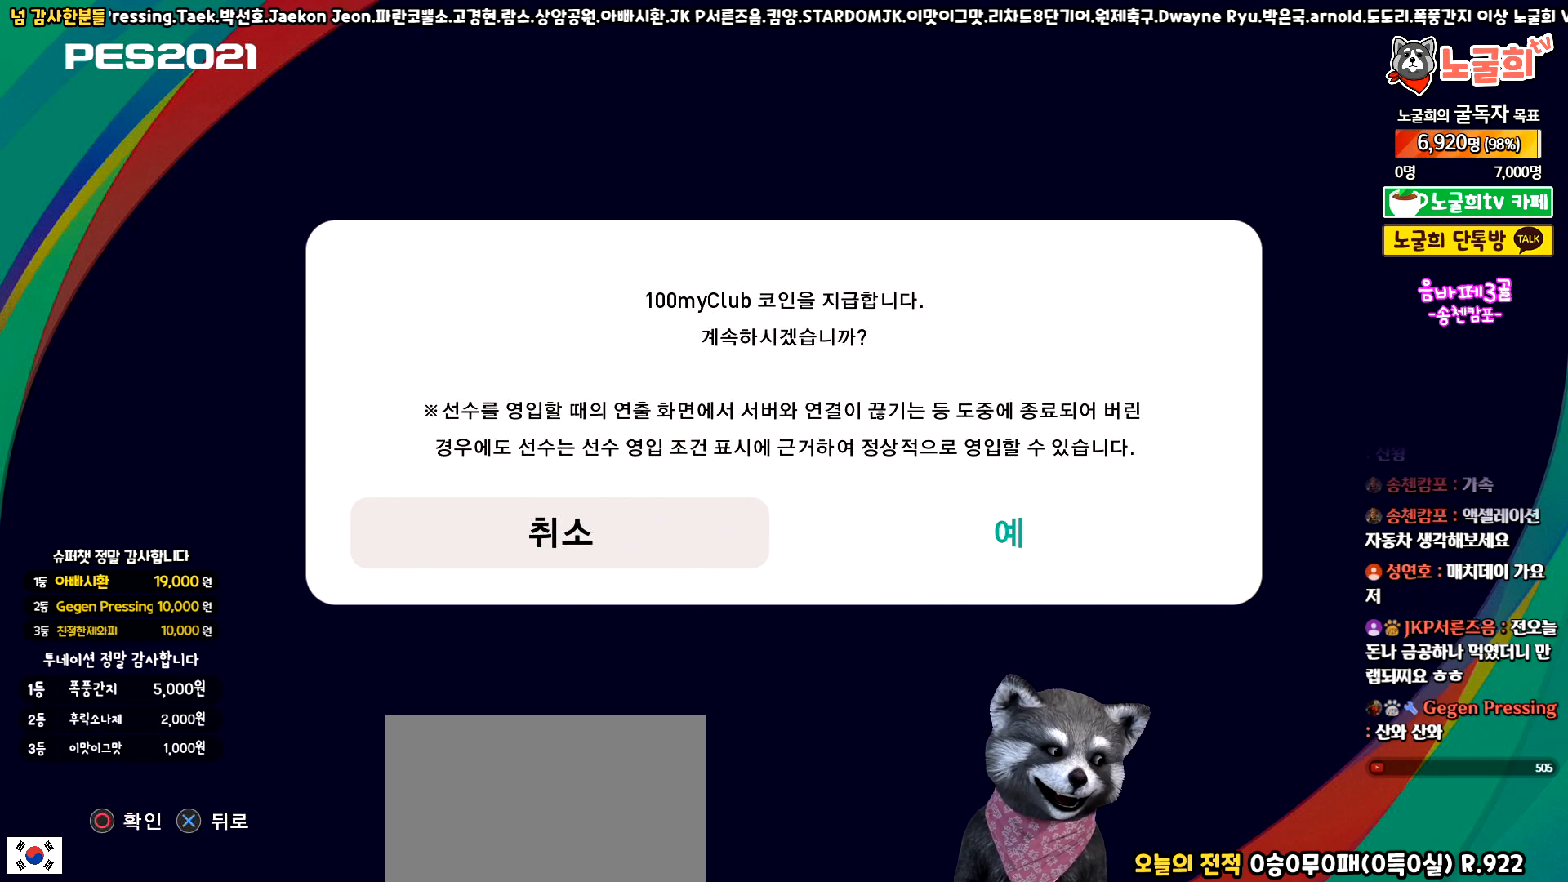
{"buttons": [], "left_stick": "center", "events": []}
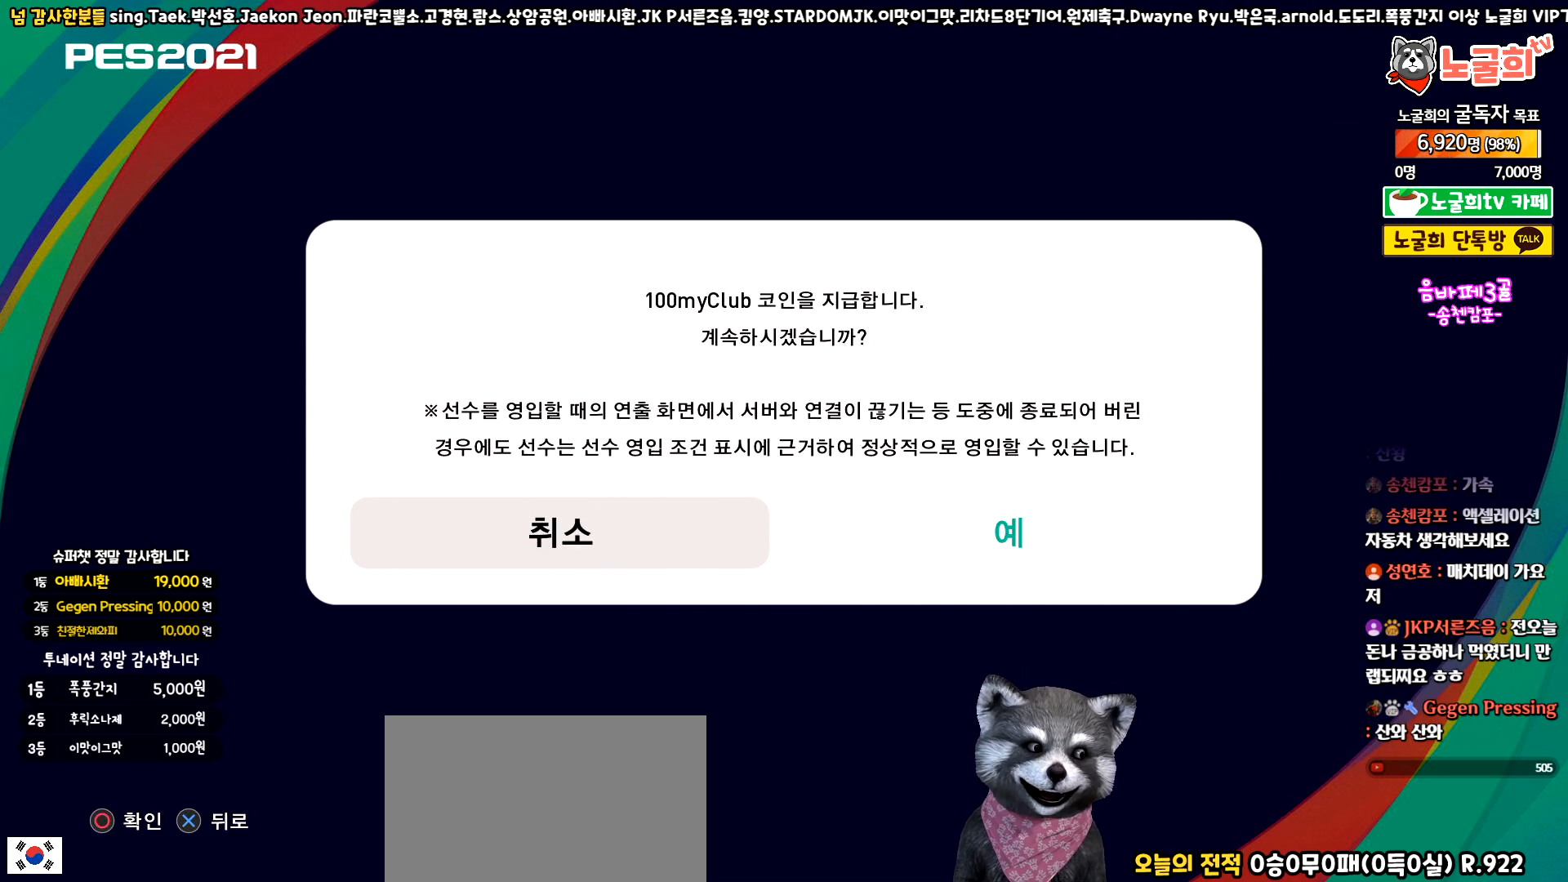
{"buttons": [], "left_stick": "center", "events": []}
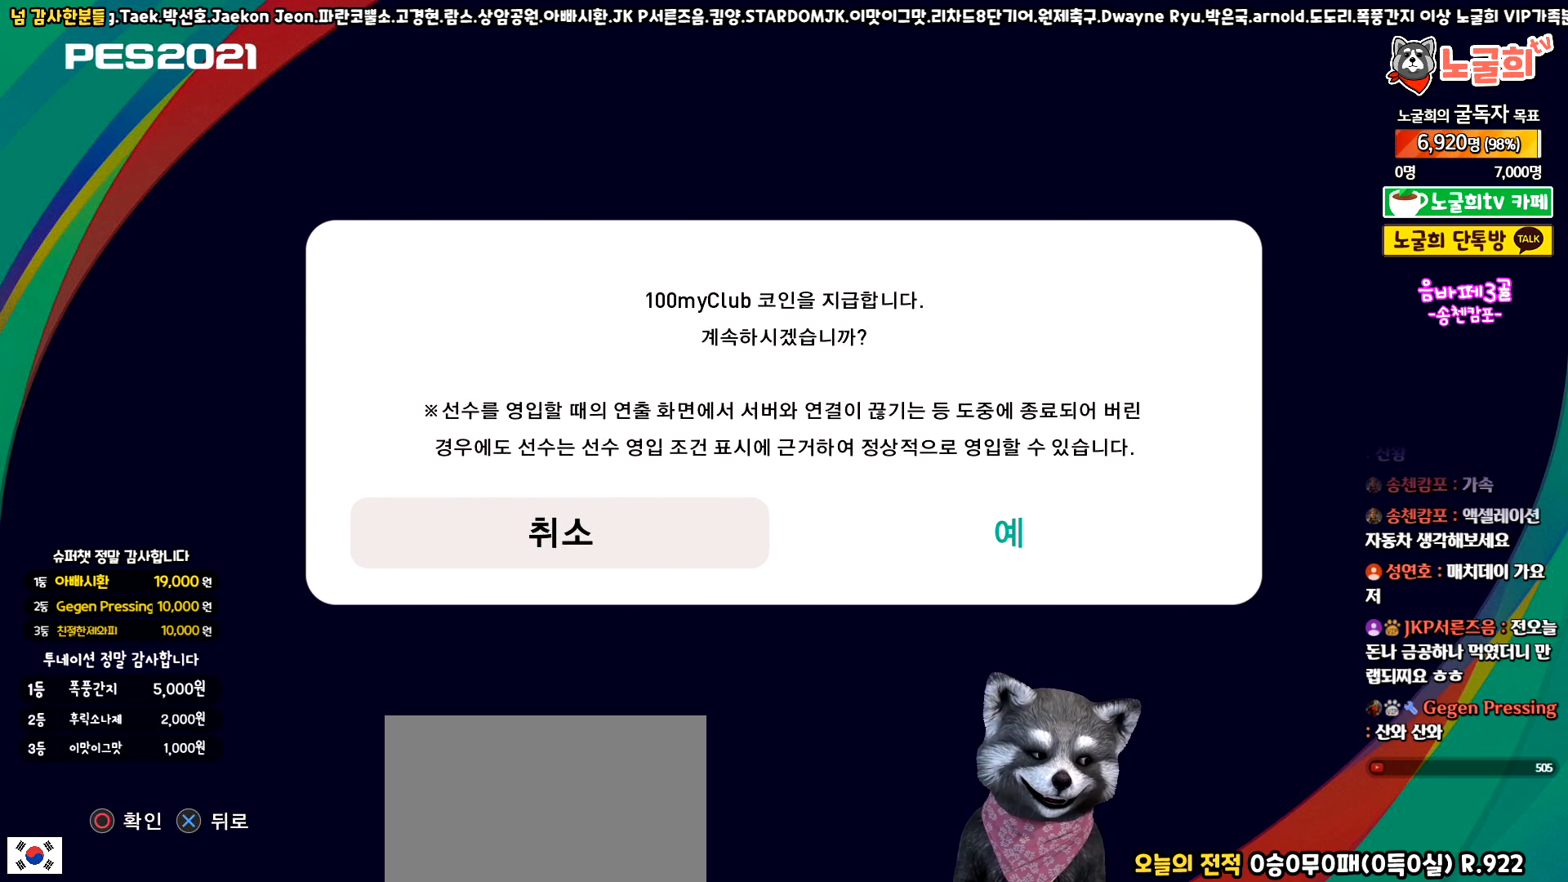
{"buttons": ["CIRCLE"], "left_stick": "center", "events": [[417, "CIRCLE", "down"]]}
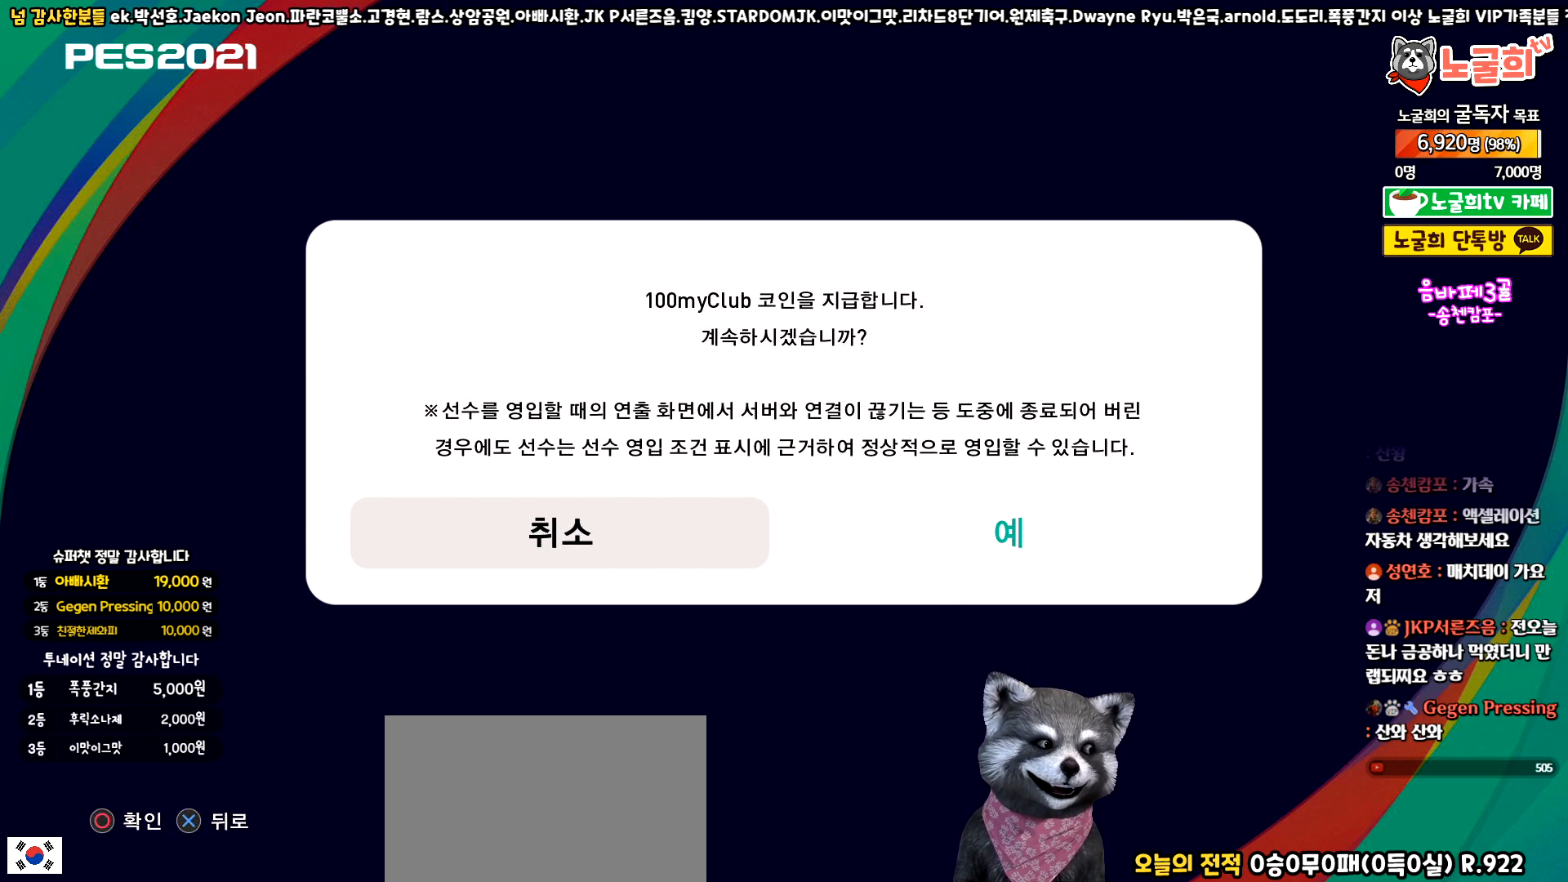
{"buttons": [], "left_stick": "center", "events": [[67, "CIRCLE", "up"]]}